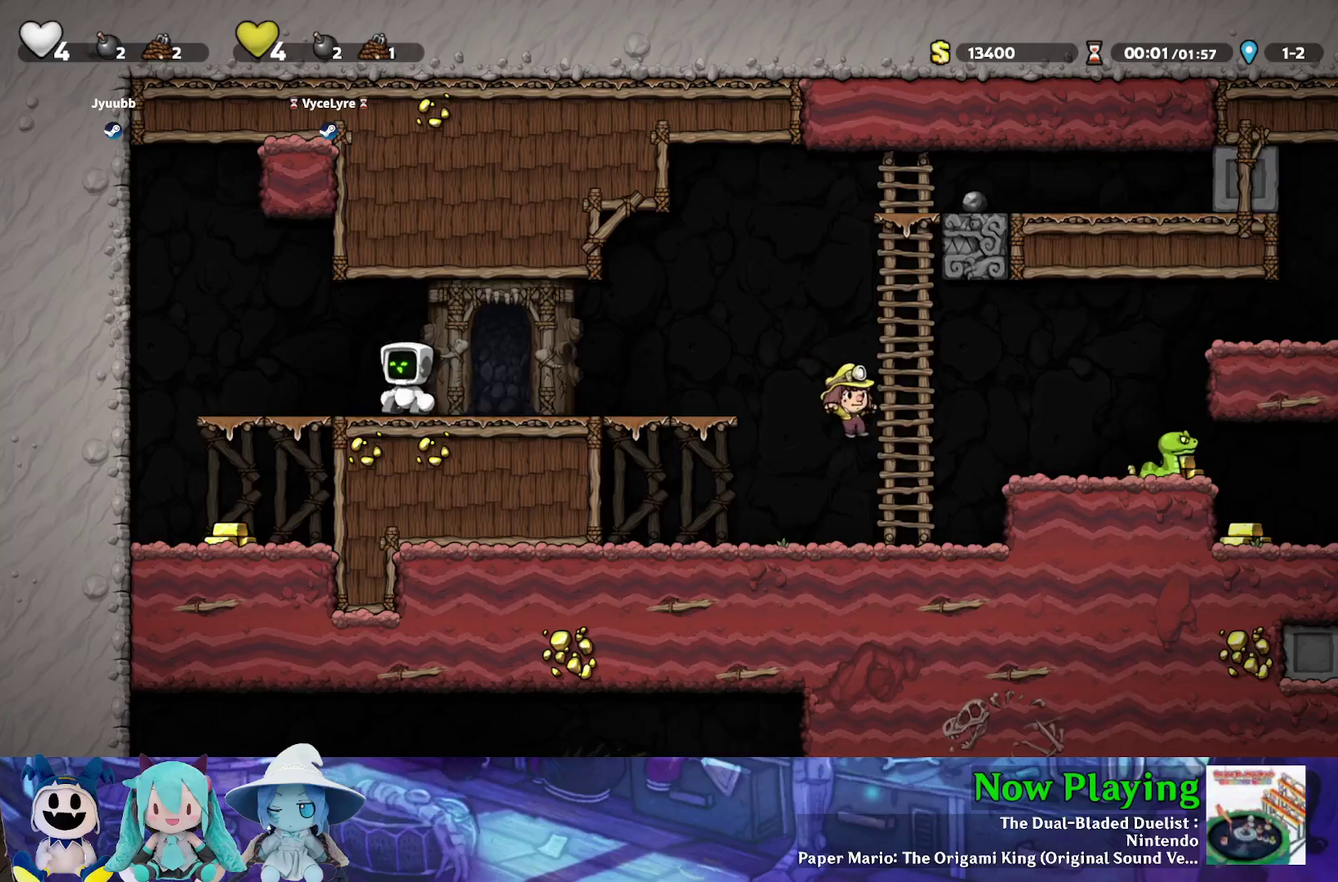
Gameplay with a controller (Nintendo layout); each line is a JSON object with the inputs held at the frame after it (dt_ms = milliseconds from this image to that frame). "events" lists button and stick changes between this image and that frame as [ms after this image, input, new state], when the widget could be followed in between. Not read: L3 R3.
{"dt_ms": 300, "buttons": ["Y", "DPAD_LEFT"], "left_stick": "center", "right_stick": "center", "events": [[150, "DPAD_DOWN", "down"], [200, "B", "down"], [300, "B", "up"], [300, "DPAD_DOWN", "up"]]}
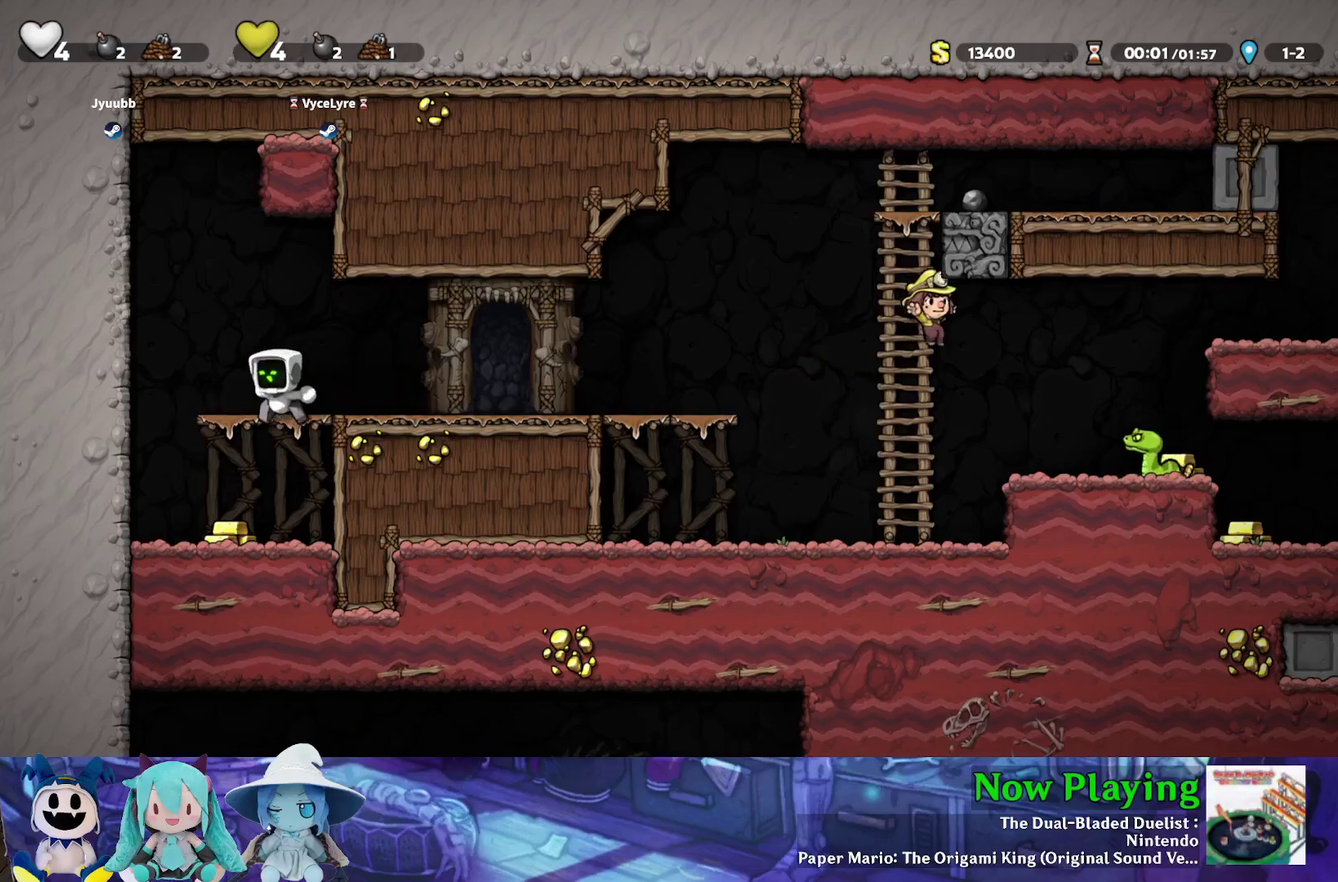
{"dt_ms": 500, "buttons": ["Y", "DPAD_RIGHT"], "left_stick": "center", "right_stick": "center", "events": [[67, "DPAD_LEFT", "up"], [233, "DPAD_RIGHT", "down"], [283, "B", "down"], [500, "B", "up"]]}
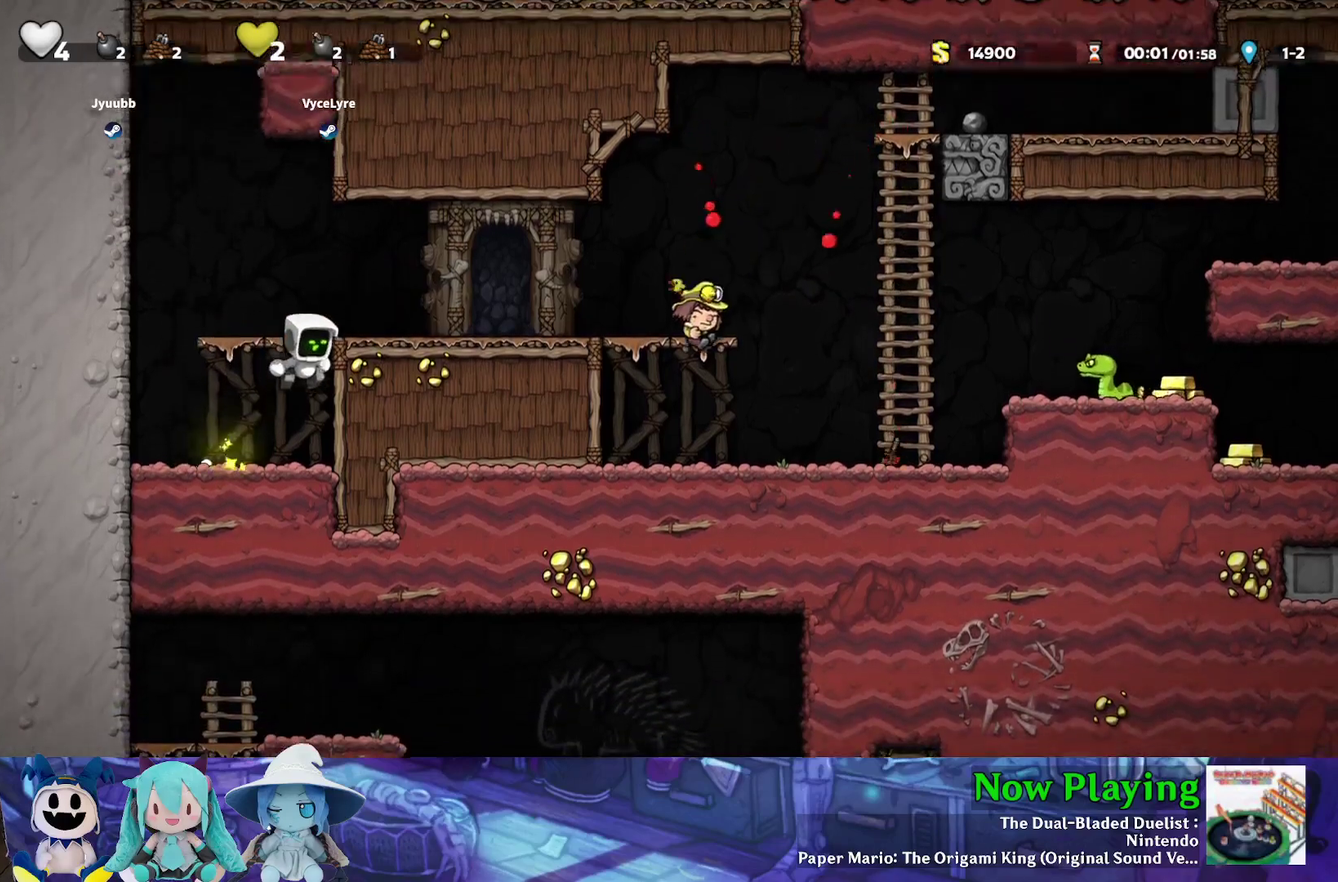
{"dt_ms": 700, "buttons": ["Y", "DPAD_RIGHT"], "left_stick": "center", "right_stick": "center", "events": [[100, "B", "down"], [217, "B", "up"]]}
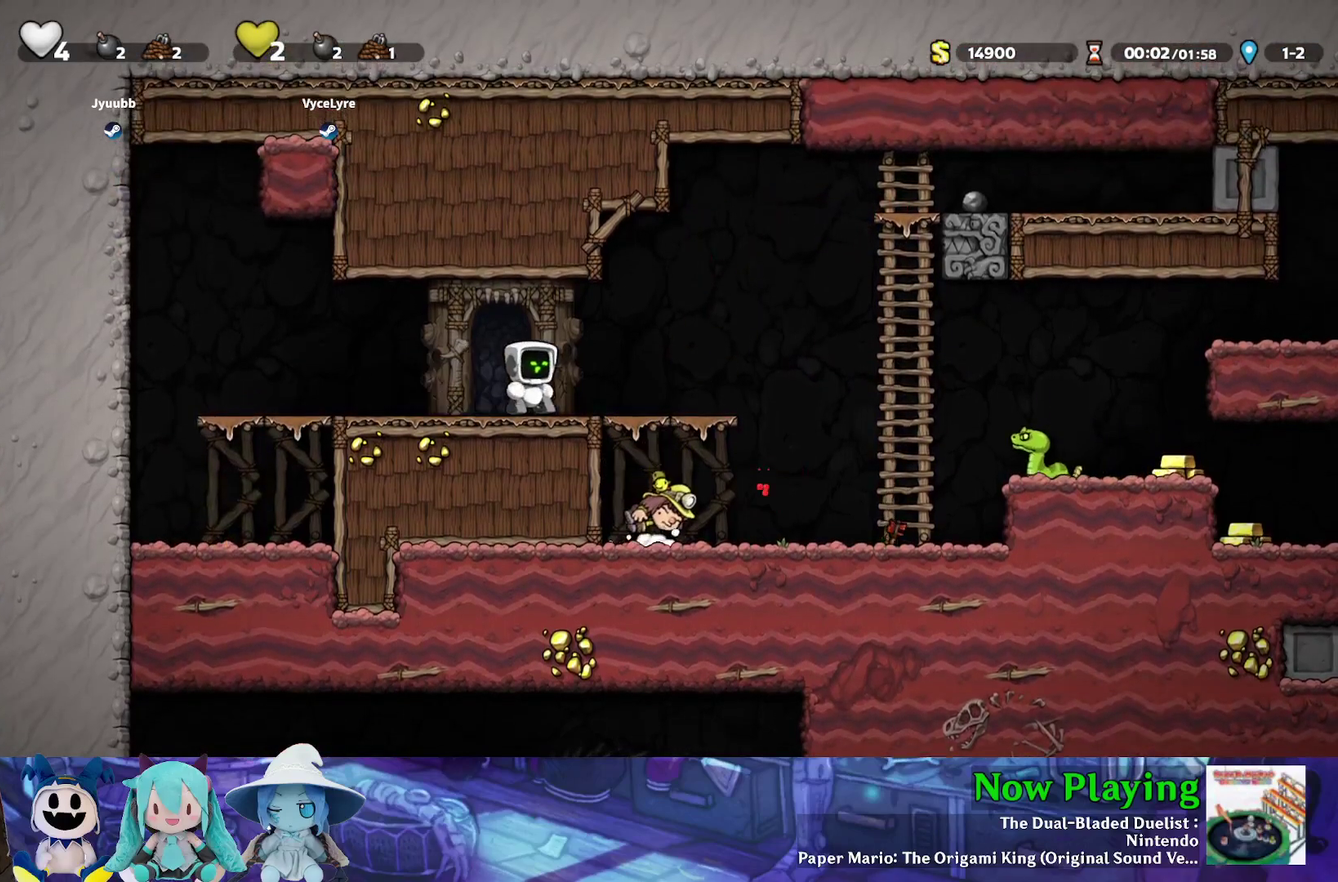
{"dt_ms": 300, "buttons": ["Y"], "left_stick": "center", "right_stick": "center", "events": [[150, "DPAD_DOWN", "down"], [167, "B", "down"], [250, "DPAD_RIGHT", "up"], [300, "B", "up"], [300, "DPAD_DOWN", "up"]]}
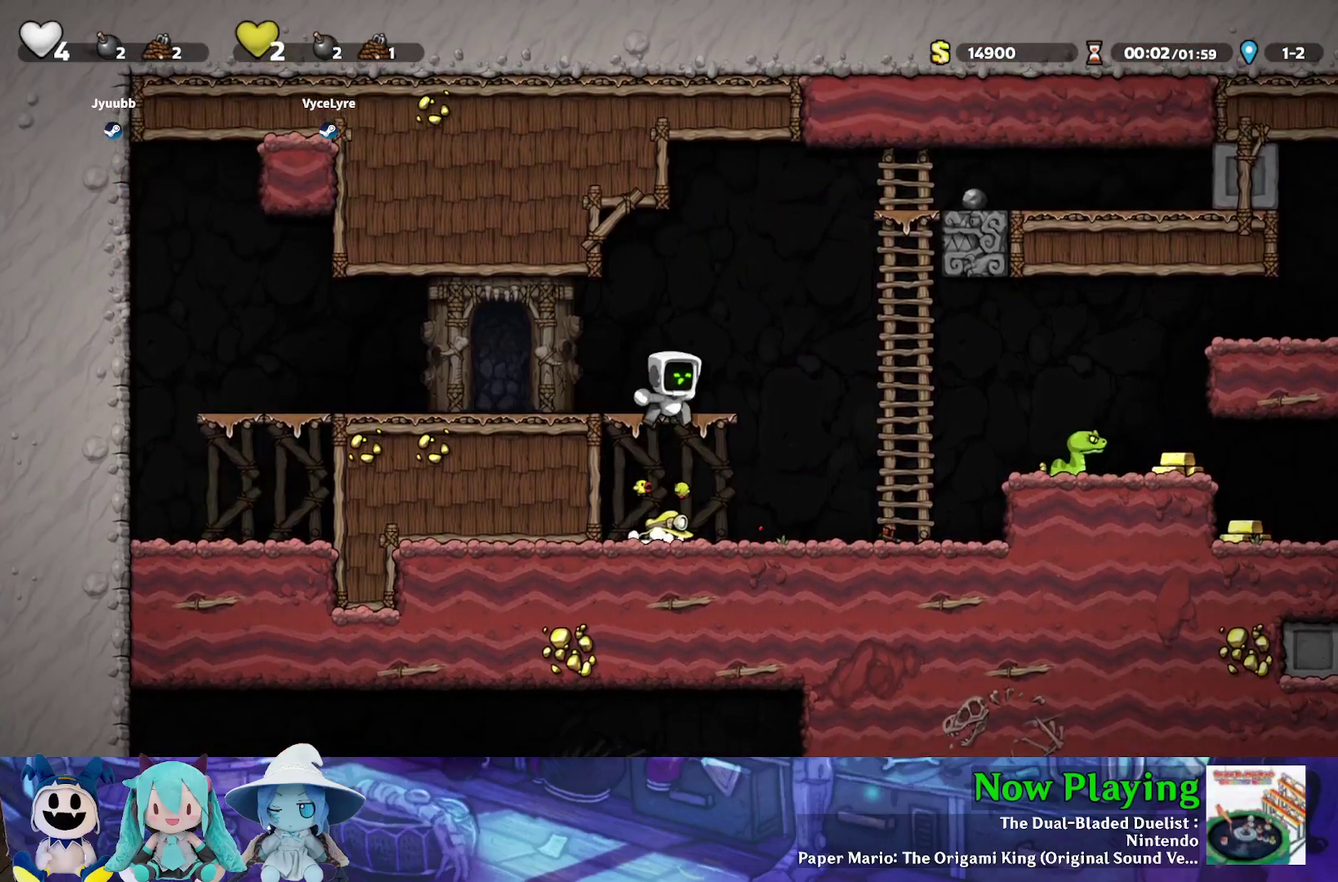
{"dt_ms": 300, "buttons": ["A", "DPAD_DOWN", "DPAD_LEFT"], "left_stick": "center", "right_stick": "center", "events": [[50, "Y", "up"], [183, "DPAD_DOWN", "down"], [183, "DPAD_LEFT", "down"], [283, "A", "down"]]}
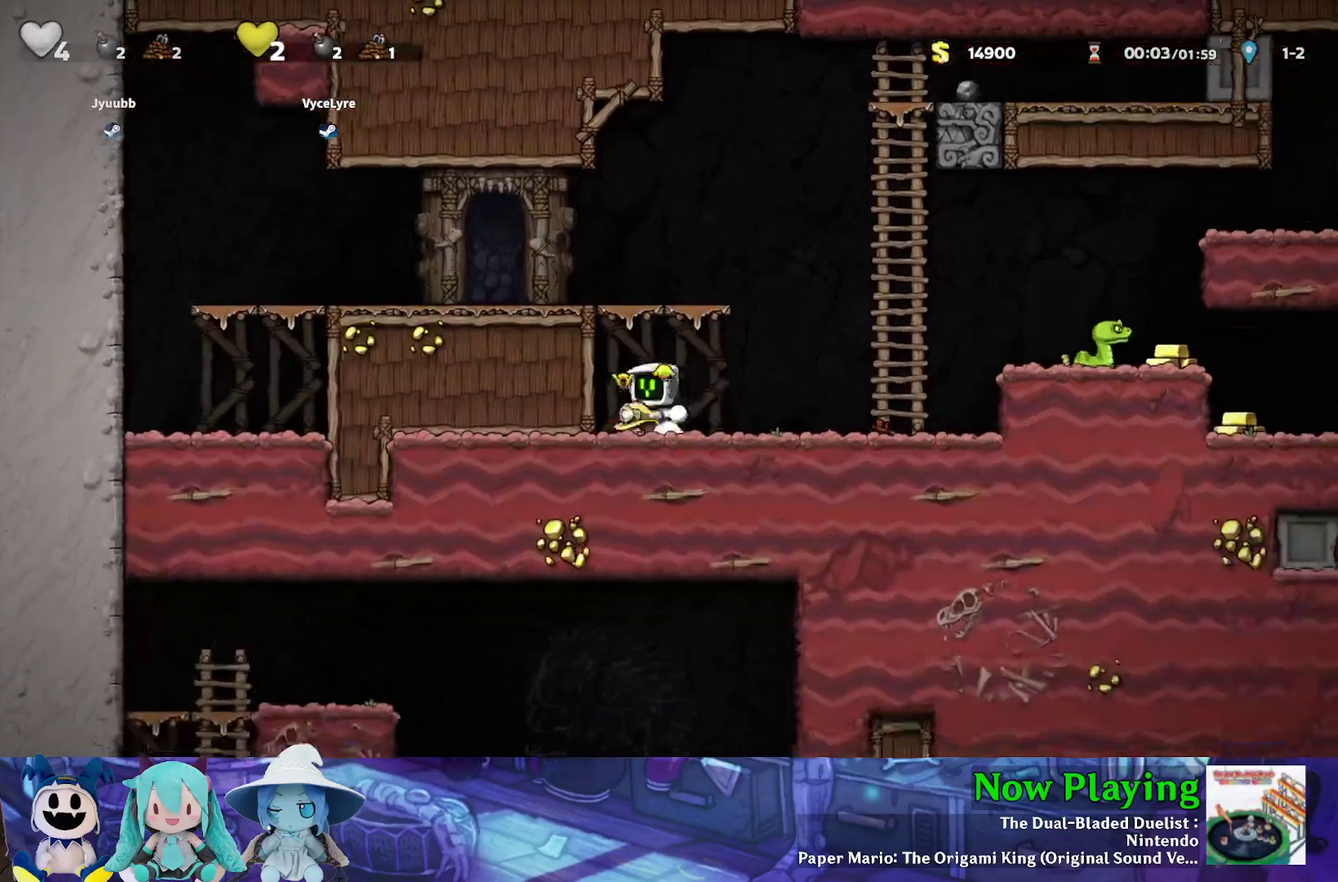
{"dt_ms": 300, "buttons": ["A", "DPAD_RIGHT"], "left_stick": "center", "right_stick": "center", "events": [[33, "DPAD_LEFT", "up"], [50, "DPAD_RIGHT", "down"], [67, "DPAD_DOWN", "up"], [83, "A", "up"], [133, "B", "down"], [233, "B", "up"], [300, "A", "down"]]}
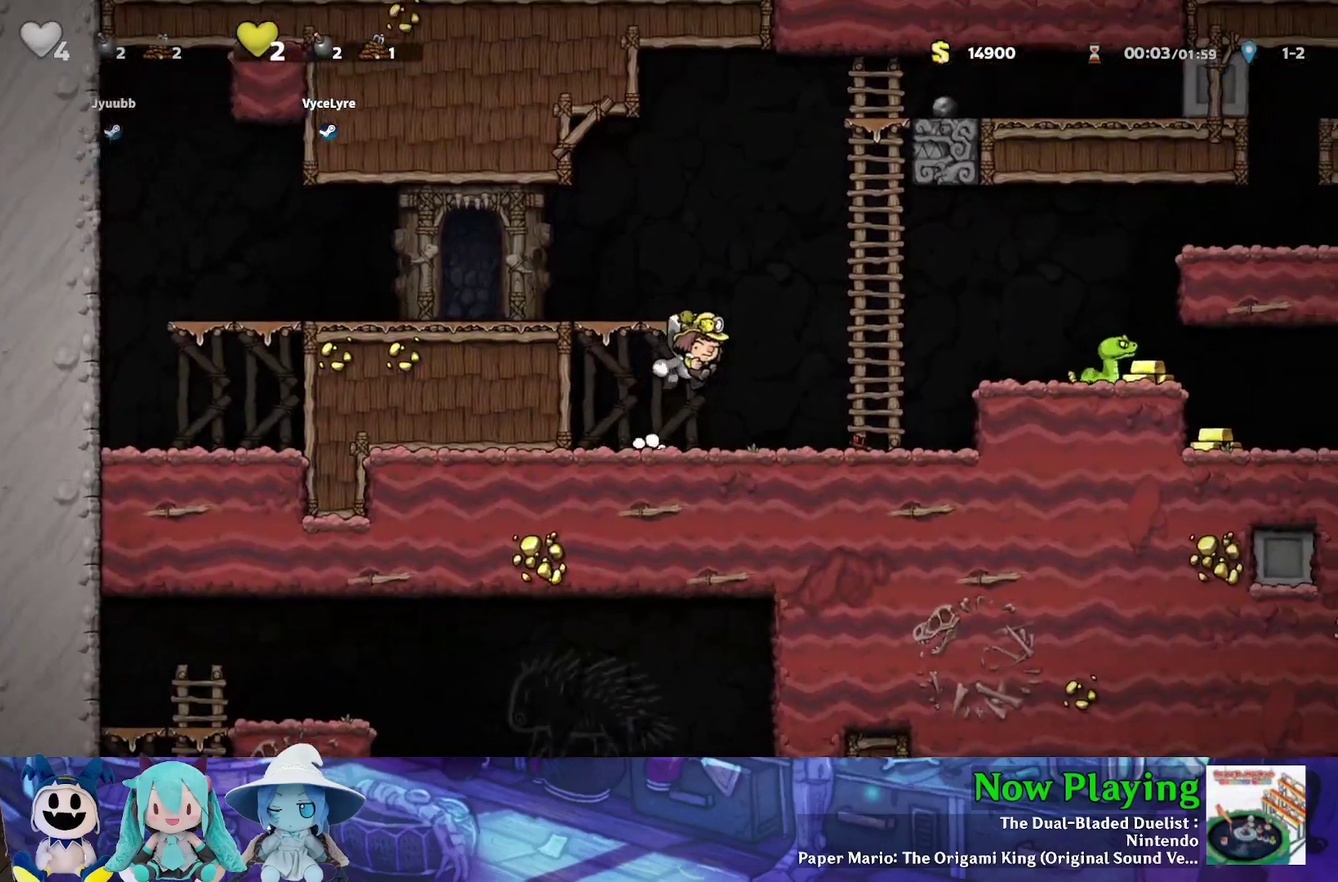
{"dt_ms": 400, "buttons": ["Y", "DPAD_RIGHT"], "left_stick": "center", "right_stick": "center", "events": [[67, "DPAD_RIGHT", "up"], [83, "A", "up"], [250, "DPAD_RIGHT", "down"], [333, "Y", "down"]]}
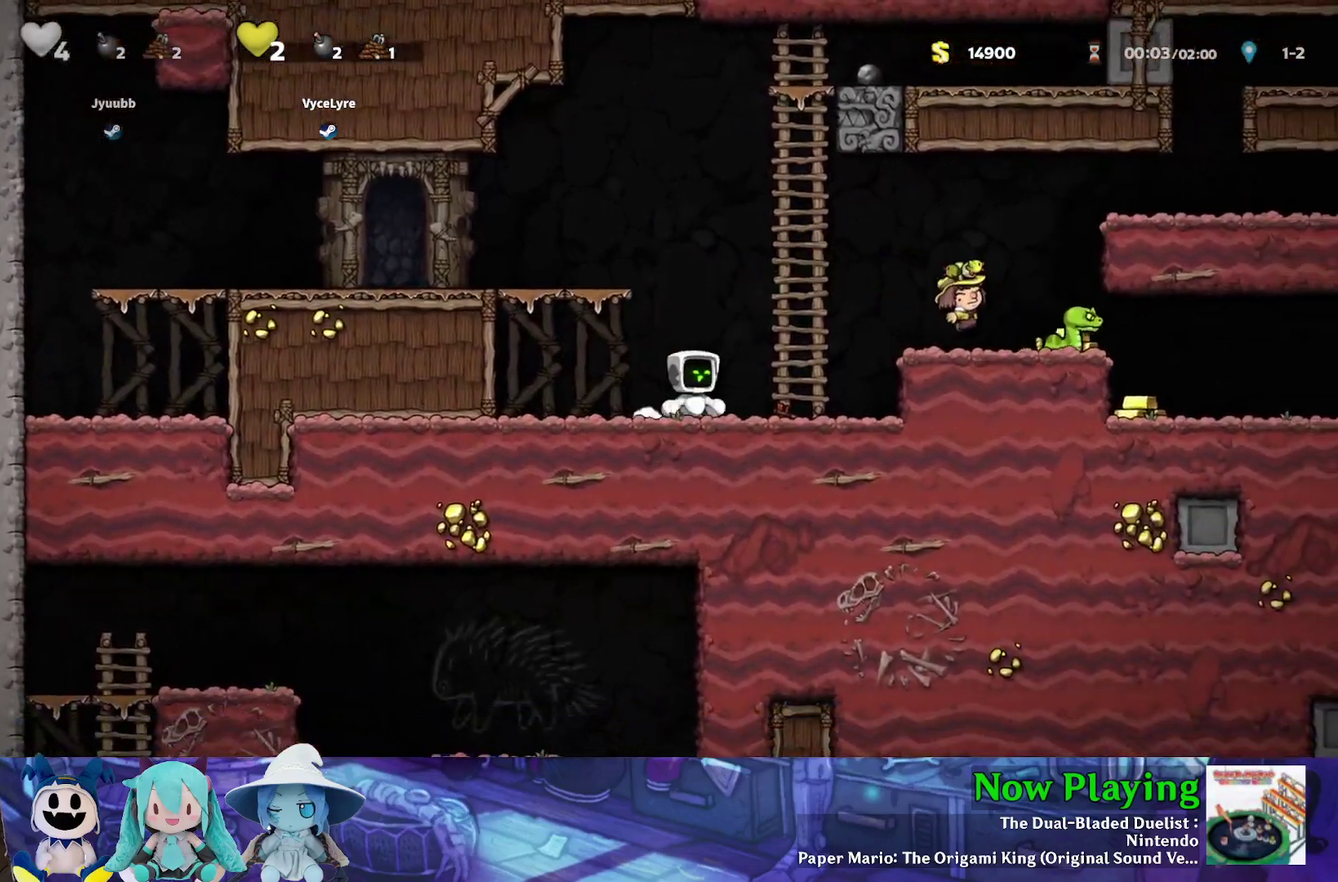
{"dt_ms": 700, "buttons": ["Y", "DPAD_RIGHT"], "left_stick": "center", "right_stick": "center", "events": [[117, "B", "down"], [267, "B", "up"]]}
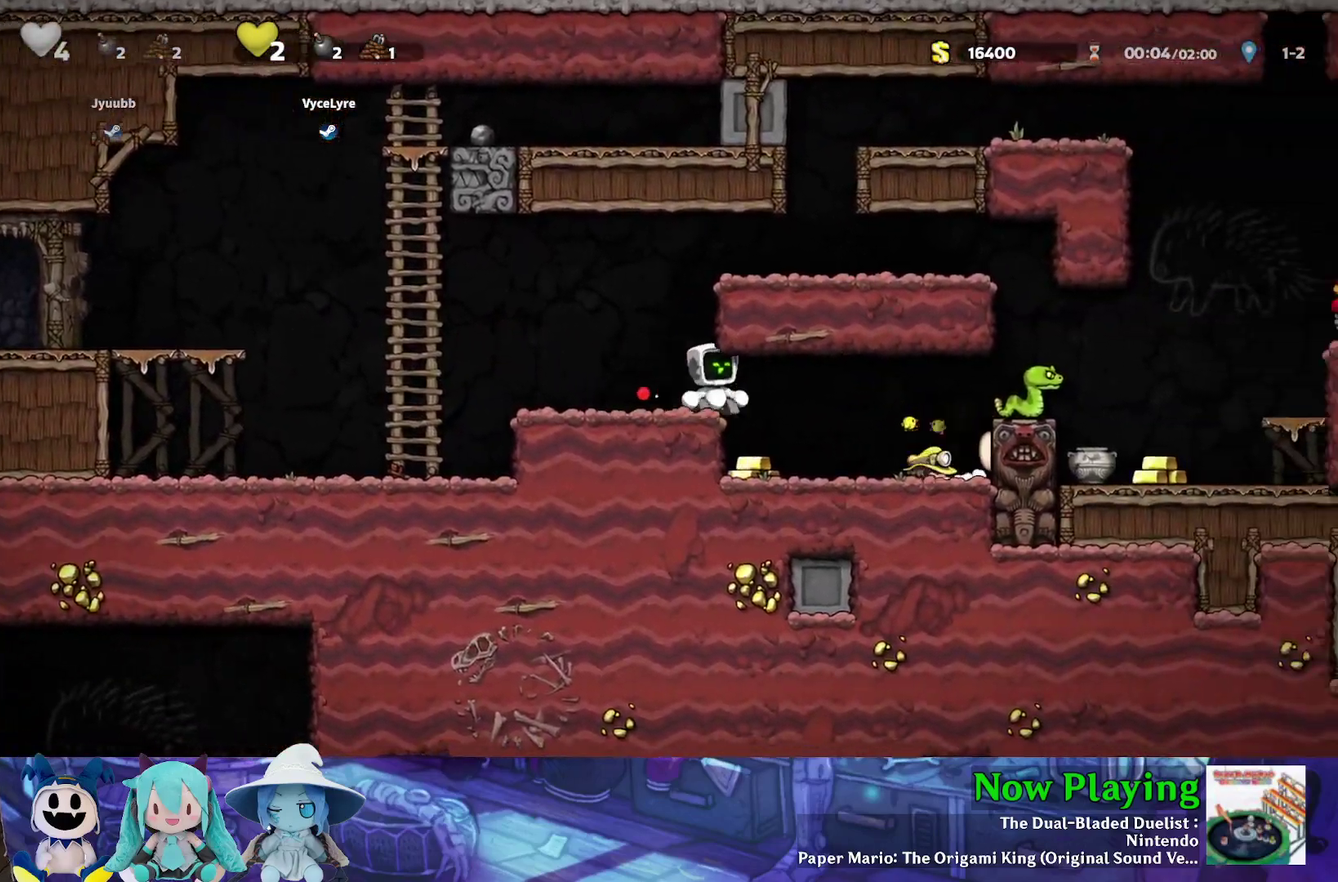
{"dt_ms": 300, "buttons": ["Y", "DPAD_LEFT"], "left_stick": "center", "right_stick": "center", "events": [[100, "DPAD_RIGHT", "up"], [250, "DPAD_LEFT", "down"]]}
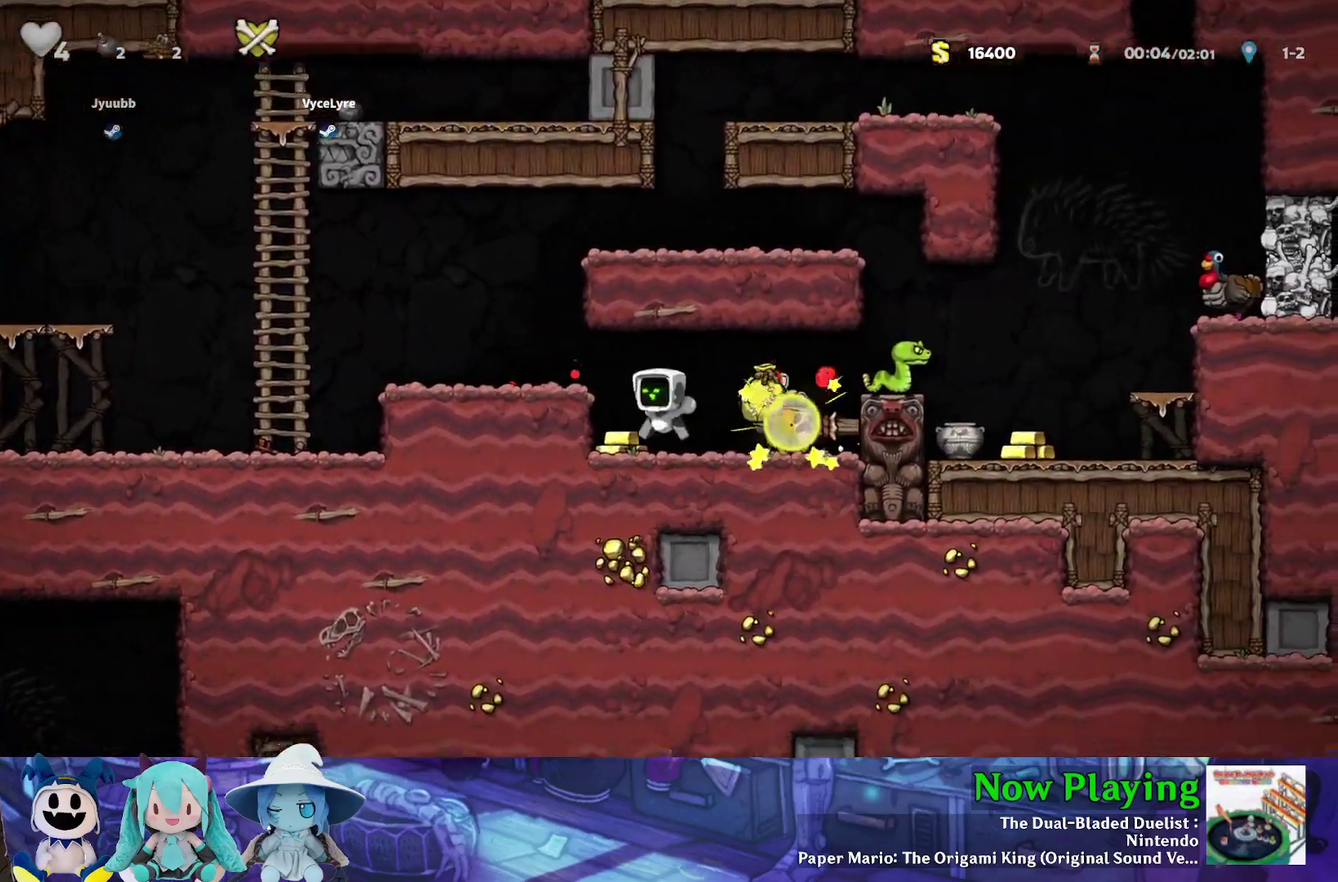
{"dt_ms": 400, "buttons": ["DPAD_LEFT"], "left_stick": "center", "right_stick": "center", "events": [[100, "DPAD_LEFT", "up"], [133, "DPAD_RIGHT", "down"], [350, "DPAD_RIGHT", "up"], [350, "Y", "up"], [400, "DPAD_LEFT", "down"]]}
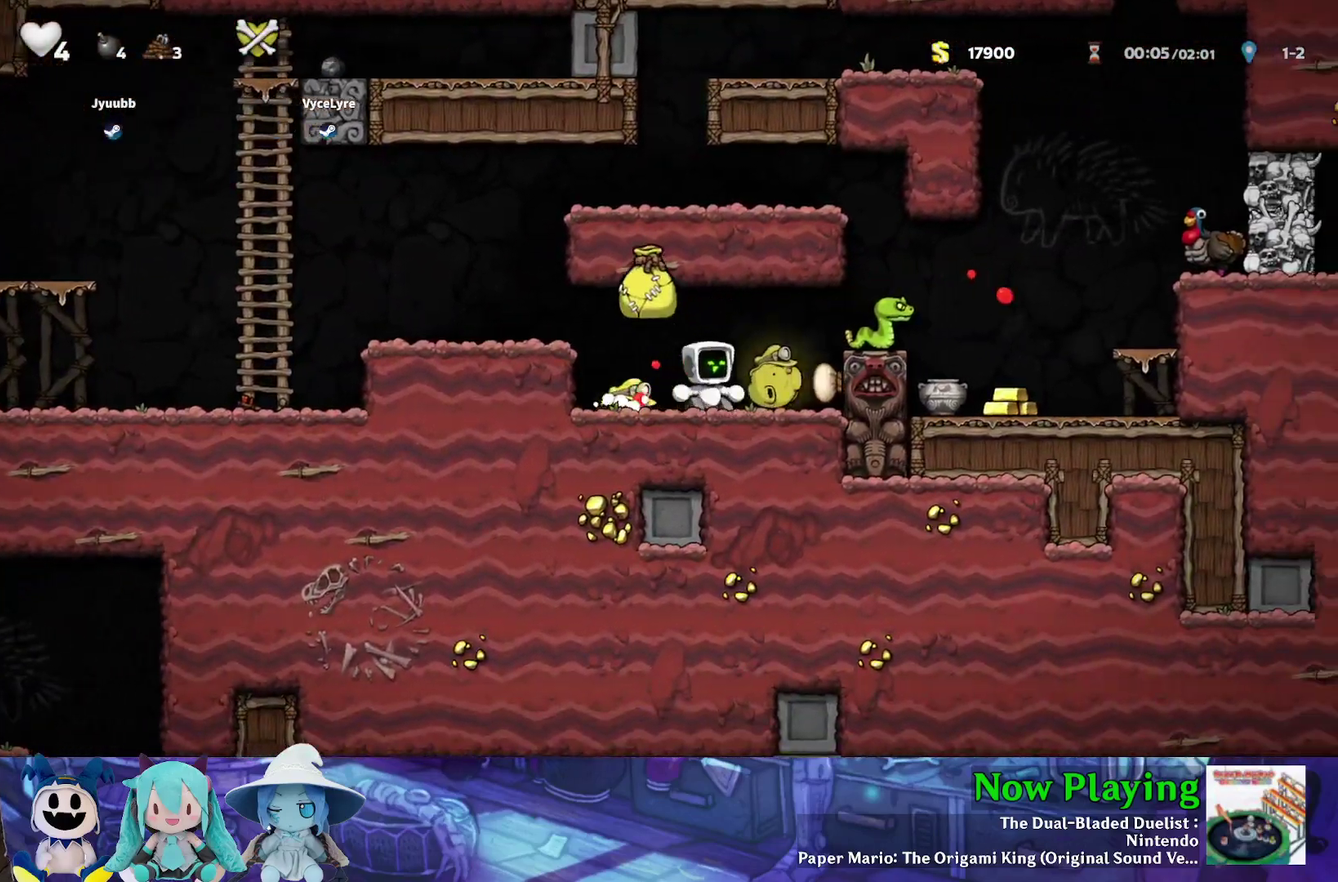
{"dt_ms": 500, "buttons": ["B", "DPAD_RIGHT"], "left_stick": "center", "right_stick": "center", "events": [[150, "DPAD_LEFT", "up"], [367, "DPAD_RIGHT", "down"], [417, "Y", "down"], [450, "B", "down"], [483, "Y", "up"]]}
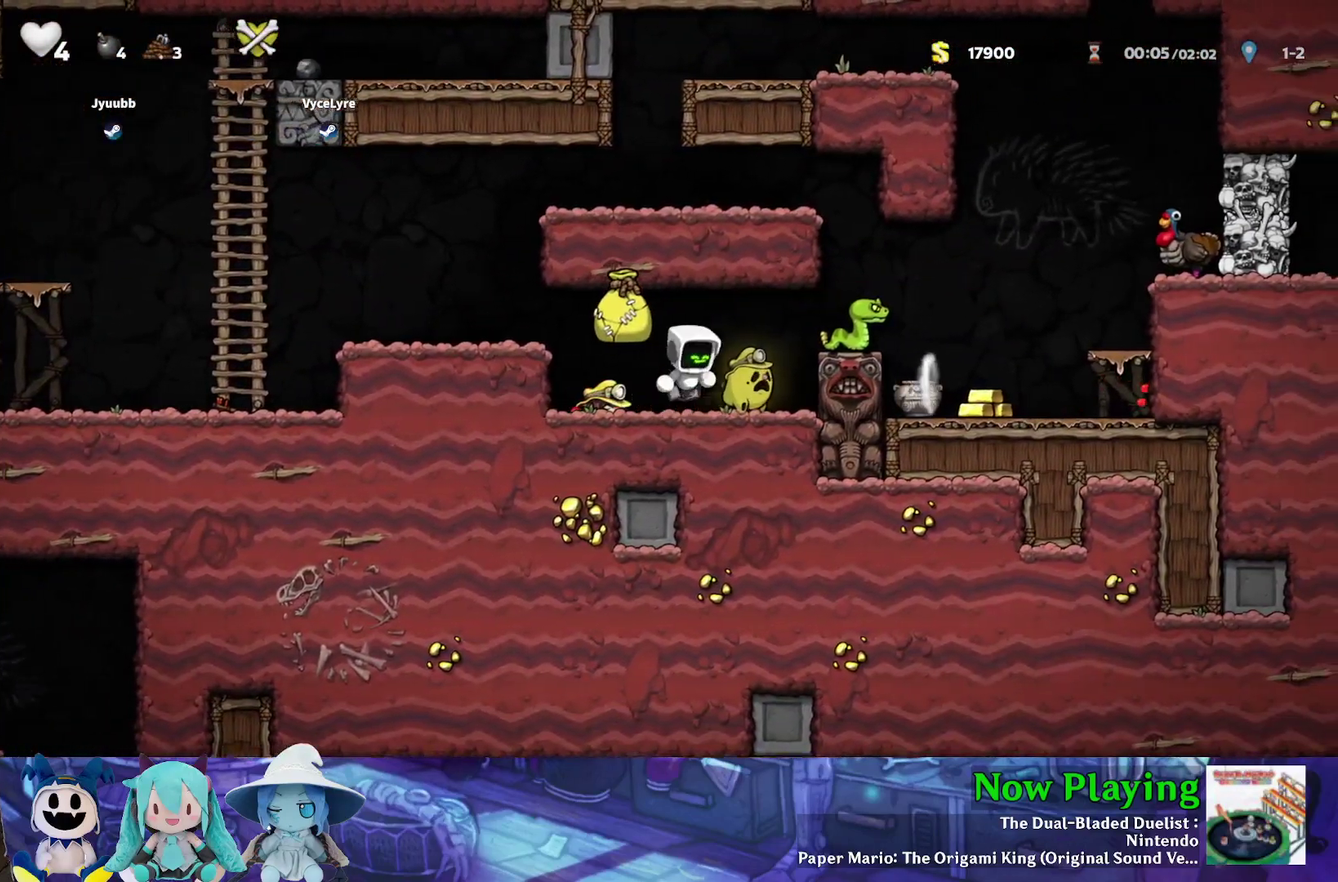
{"dt_ms": 300, "buttons": ["DPAD_LEFT"], "left_stick": "center", "right_stick": "center", "events": [[33, "A", "down"], [167, "A", "up"], [200, "B", "up"], [233, "DPAD_RIGHT", "up"], [267, "DPAD_LEFT", "down"]]}
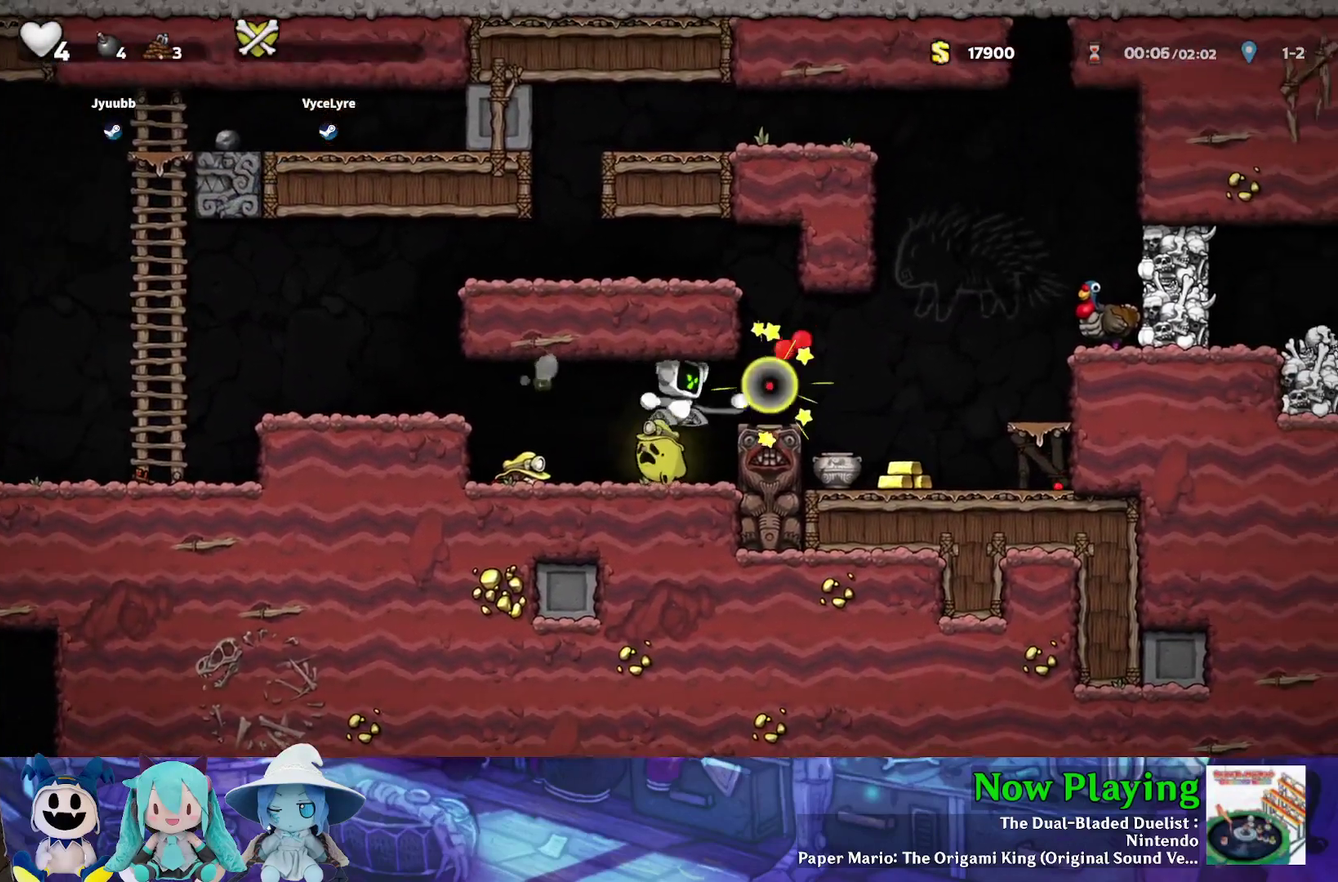
{"dt_ms": 500, "buttons": ["Y", "DPAD_RIGHT"], "left_stick": "center", "right_stick": "center", "events": [[117, "DPAD_LEFT", "up"], [167, "B", "down"], [167, "DPAD_RIGHT", "down"], [167, "Y", "down"], [333, "B", "up"]]}
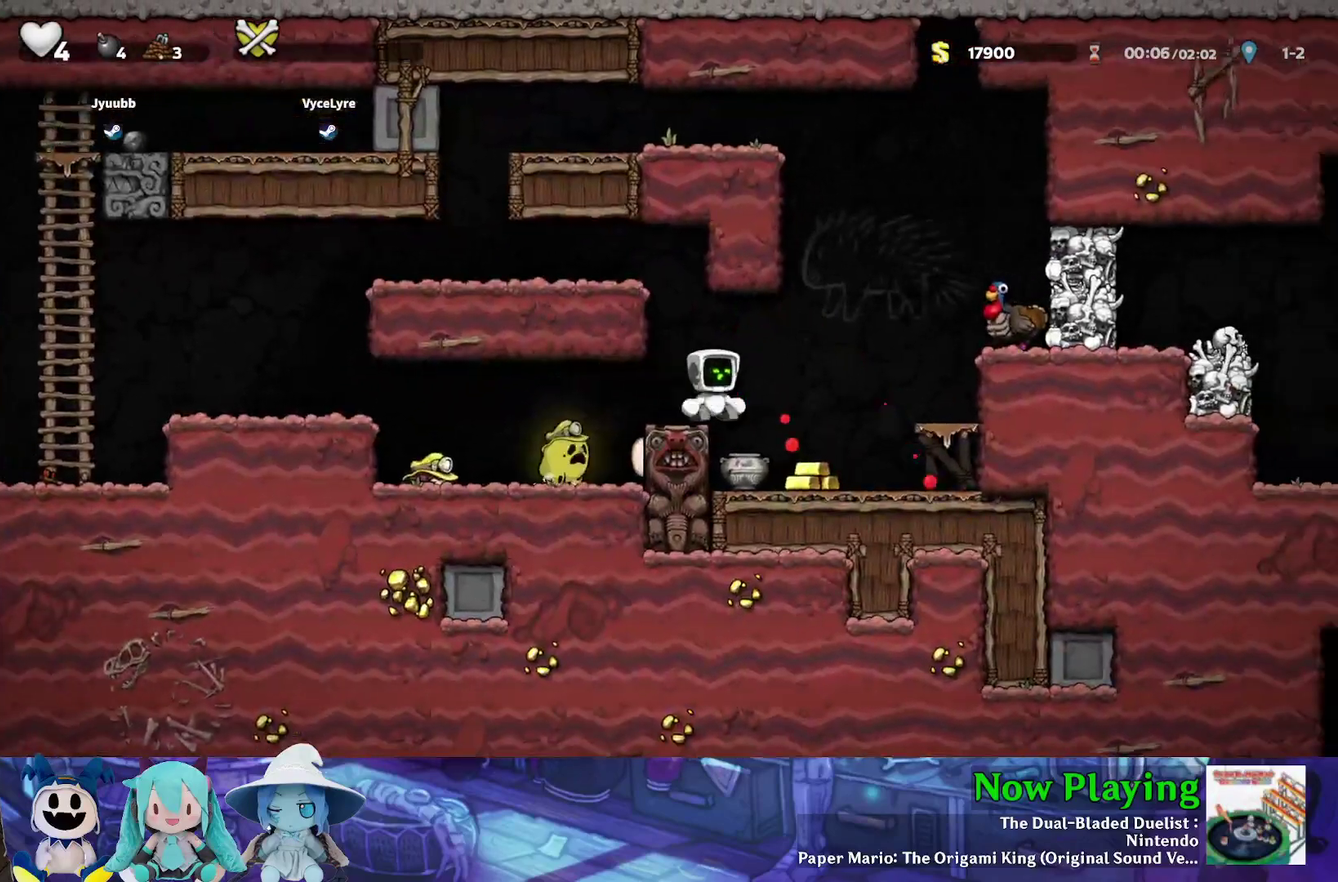
{"dt_ms": 400, "buttons": ["B", "Y", "DPAD_RIGHT"], "left_stick": "center", "right_stick": "center", "events": [[117, "Y", "up"], [183, "DPAD_RIGHT", "up"], [400, "B", "down"], [400, "DPAD_RIGHT", "down"], [400, "Y", "down"]]}
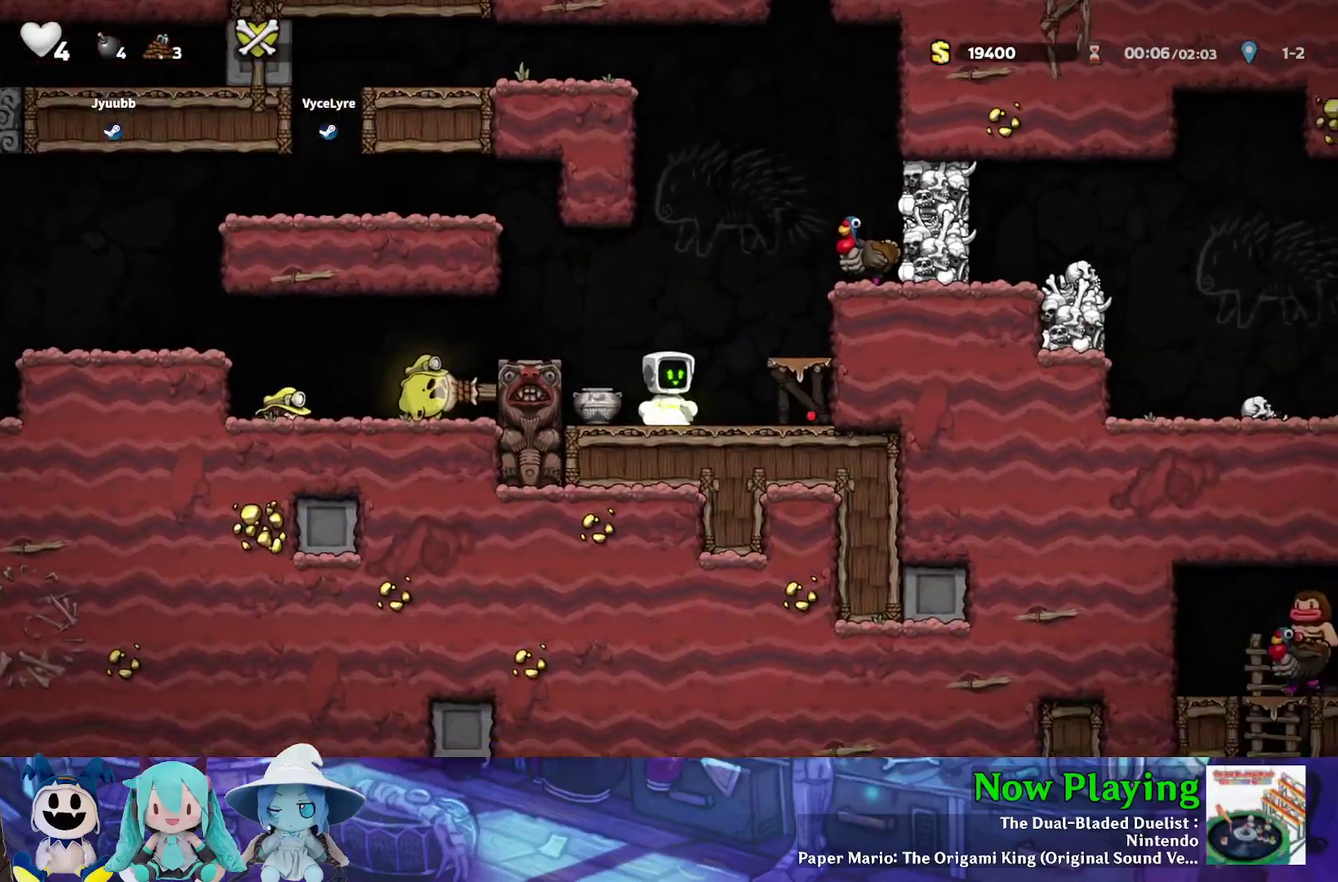
{"dt_ms": 600, "buttons": ["B", "Y", "DPAD_RIGHT"], "left_stick": "center", "right_stick": "center", "events": [[167, "Y", "up"], [183, "B", "up"], [333, "DPAD_RIGHT", "up"], [550, "B", "down"], [550, "Y", "down"], [567, "DPAD_RIGHT", "down"]]}
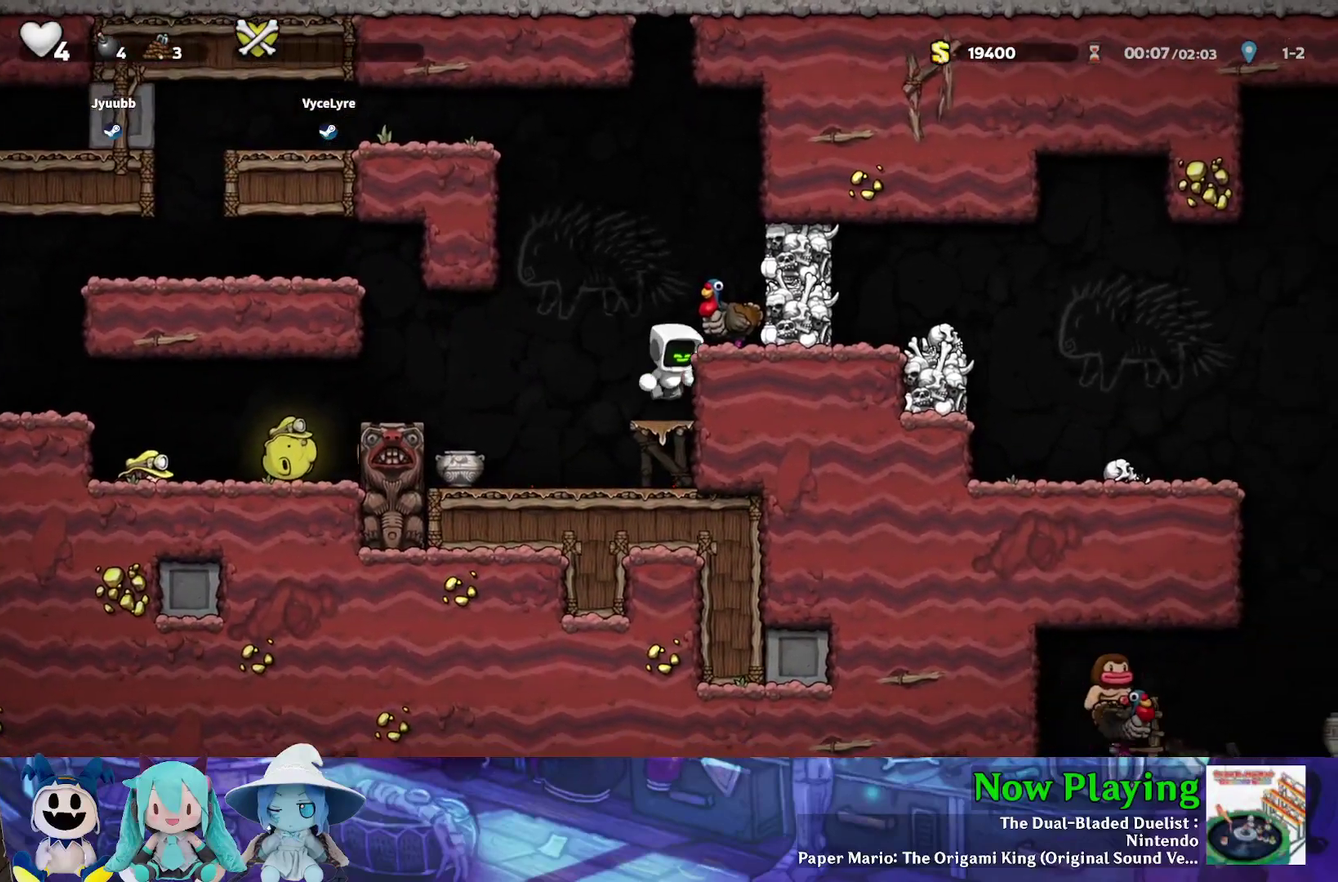
{"dt_ms": 500, "buttons": ["B", "Y", "DPAD_RIGHT"], "left_stick": "center", "right_stick": "center", "events": [[133, "Y", "up"], [167, "A", "down"], [333, "A", "up"], [367, "Y", "down"], [400, "B", "up"], [500, "B", "down"]]}
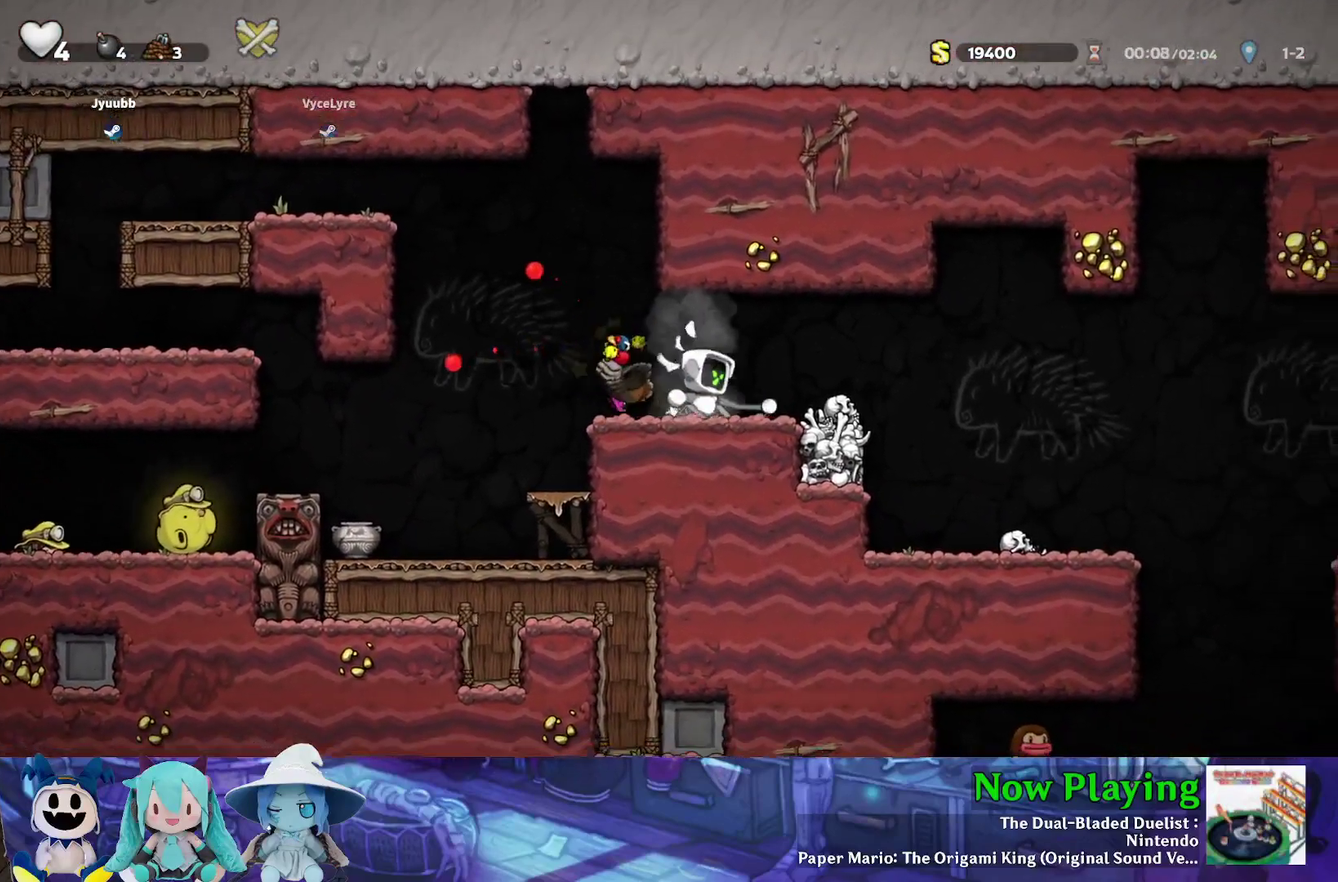
{"dt_ms": 700, "buttons": [], "left_stick": "center", "right_stick": "center", "events": [[217, "B", "up"], [533, "DPAD_RIGHT", "up"], [600, "DPAD_LEFT", "down"], [600, "Y", "up"], [667, "DPAD_LEFT", "up"]]}
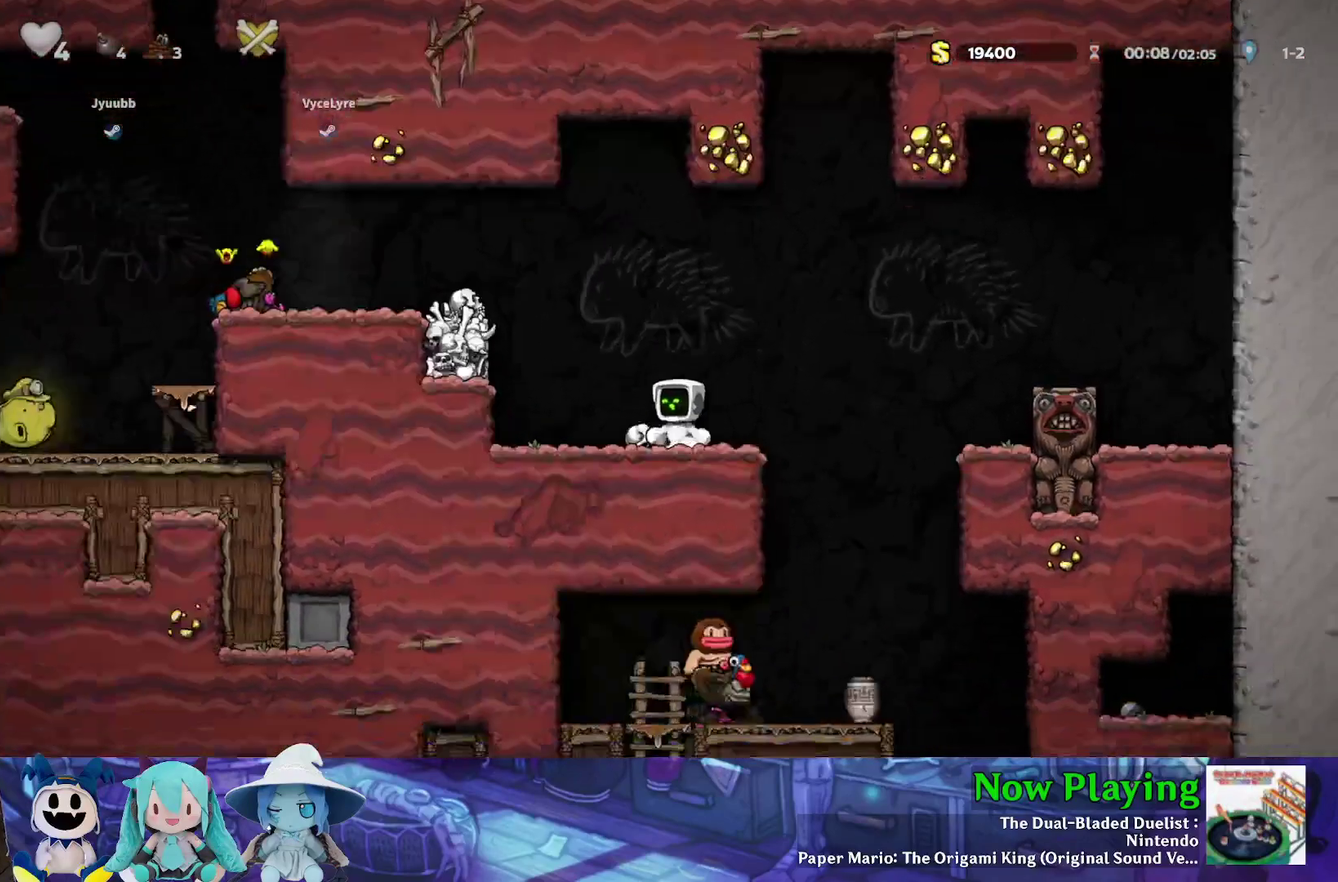
{"dt_ms": 300, "buttons": ["Y", "DPAD_RIGHT"], "left_stick": "center", "right_stick": "center", "events": [[50, "DPAD_LEFT", "down"], [117, "DPAD_LEFT", "up"], [267, "DPAD_RIGHT", "down"], [267, "Y", "down"]]}
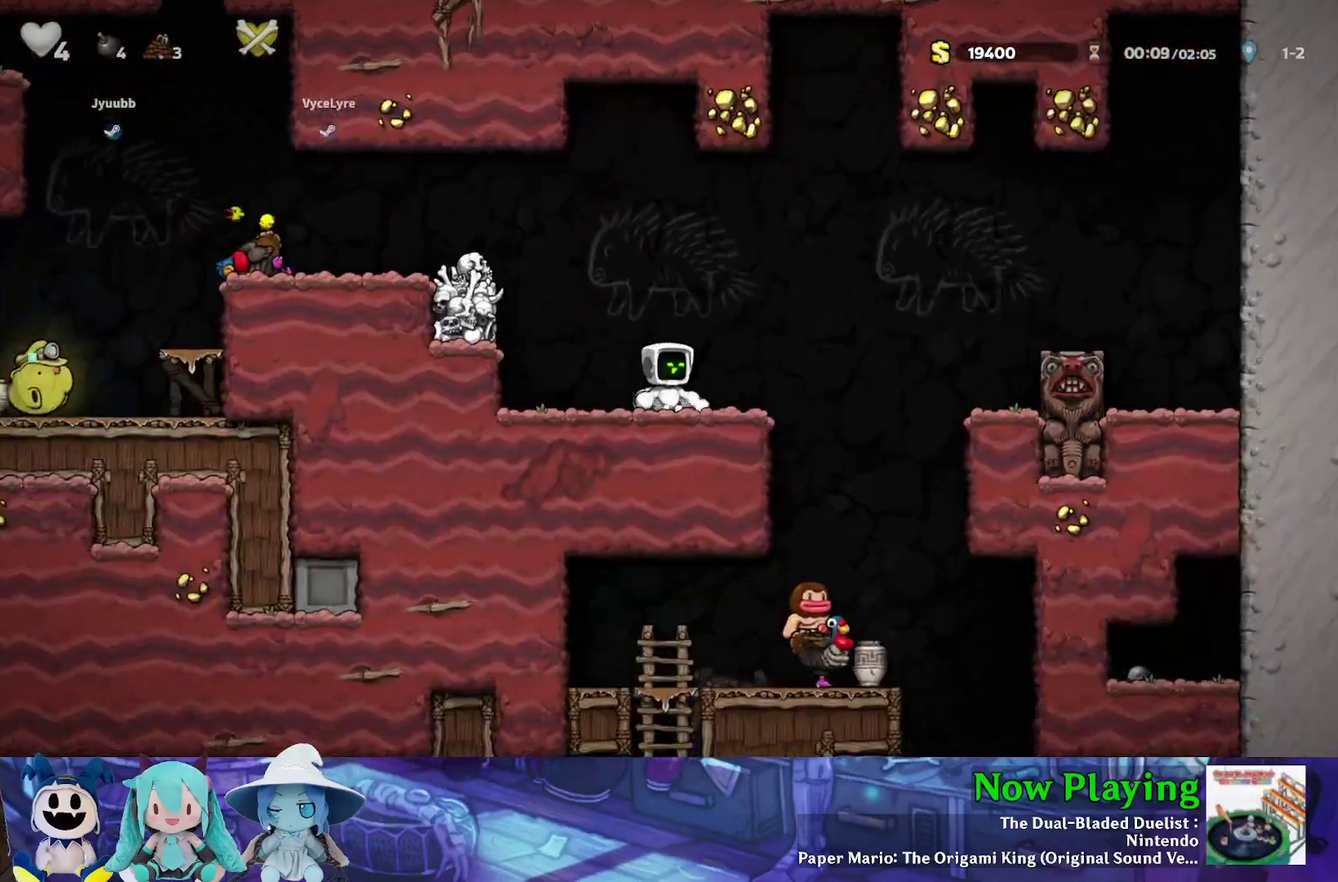
{"dt_ms": 500, "buttons": ["DPAD_LEFT"], "left_stick": "center", "right_stick": "center"}
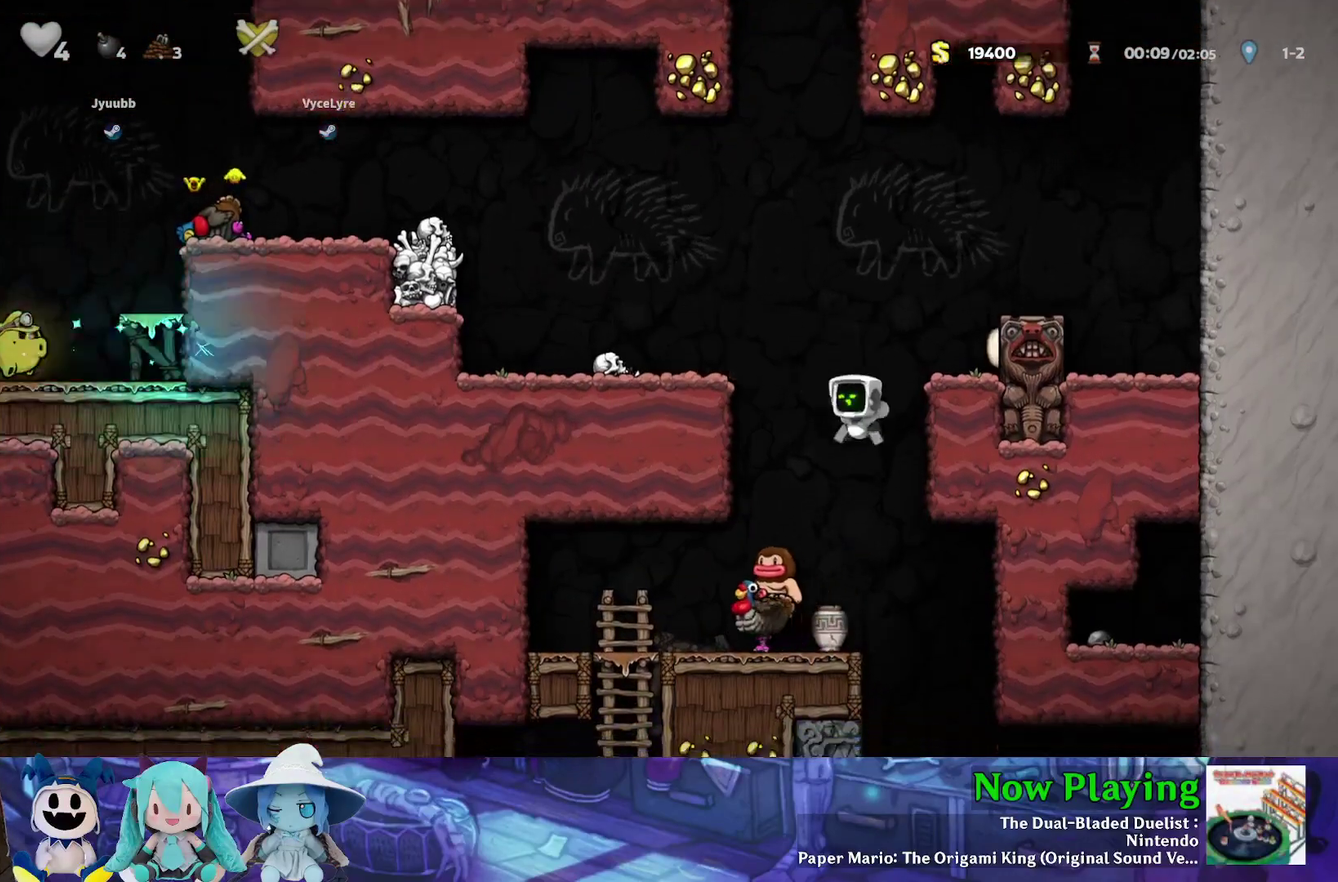
{"dt_ms": 400, "buttons": ["Y", "DPAD_RIGHT"], "left_stick": "center", "right_stick": "center"}
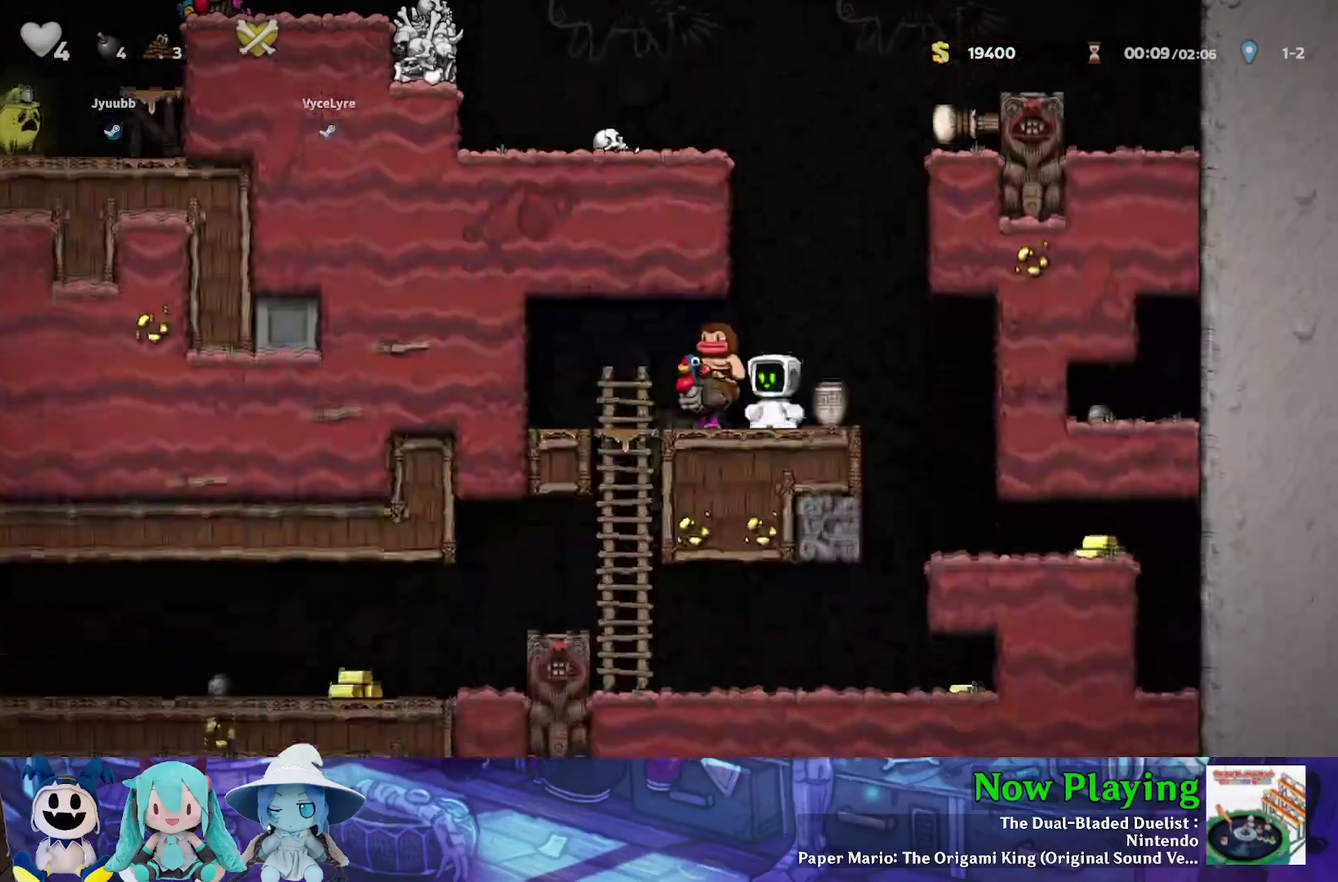
{"dt_ms": 400, "buttons": ["DPAD_DOWN", "DPAD_LEFT"], "left_stick": "center", "right_stick": "center", "events": [[117, "Y", "up"], [133, "DPAD_DOWN", "down"], [167, "DPAD_RIGHT", "up"], [217, "A", "down"], [233, "DPAD_LEFT", "down"], [300, "DPAD_LEFT", "up"], [333, "A", "up"], [400, "DPAD_LEFT", "down"]]}
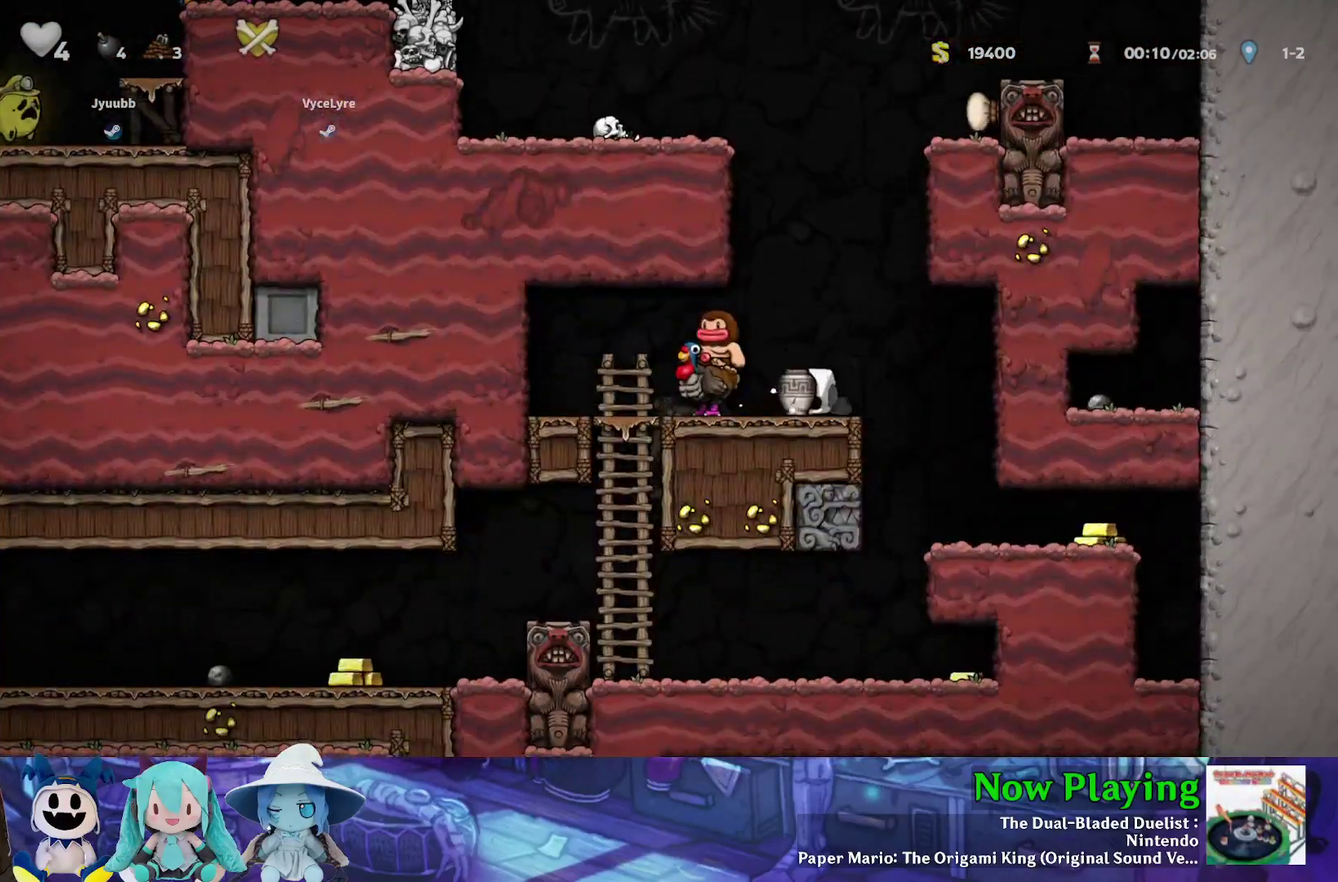
{"dt_ms": 400, "buttons": ["DPAD_DOWN"], "left_stick": "center", "right_stick": "center", "events": [[50, "DPAD_LEFT", "up"], [100, "DPAD_RIGHT", "down"], [217, "DPAD_RIGHT", "up"], [283, "A", "down"], [350, "A", "up"]]}
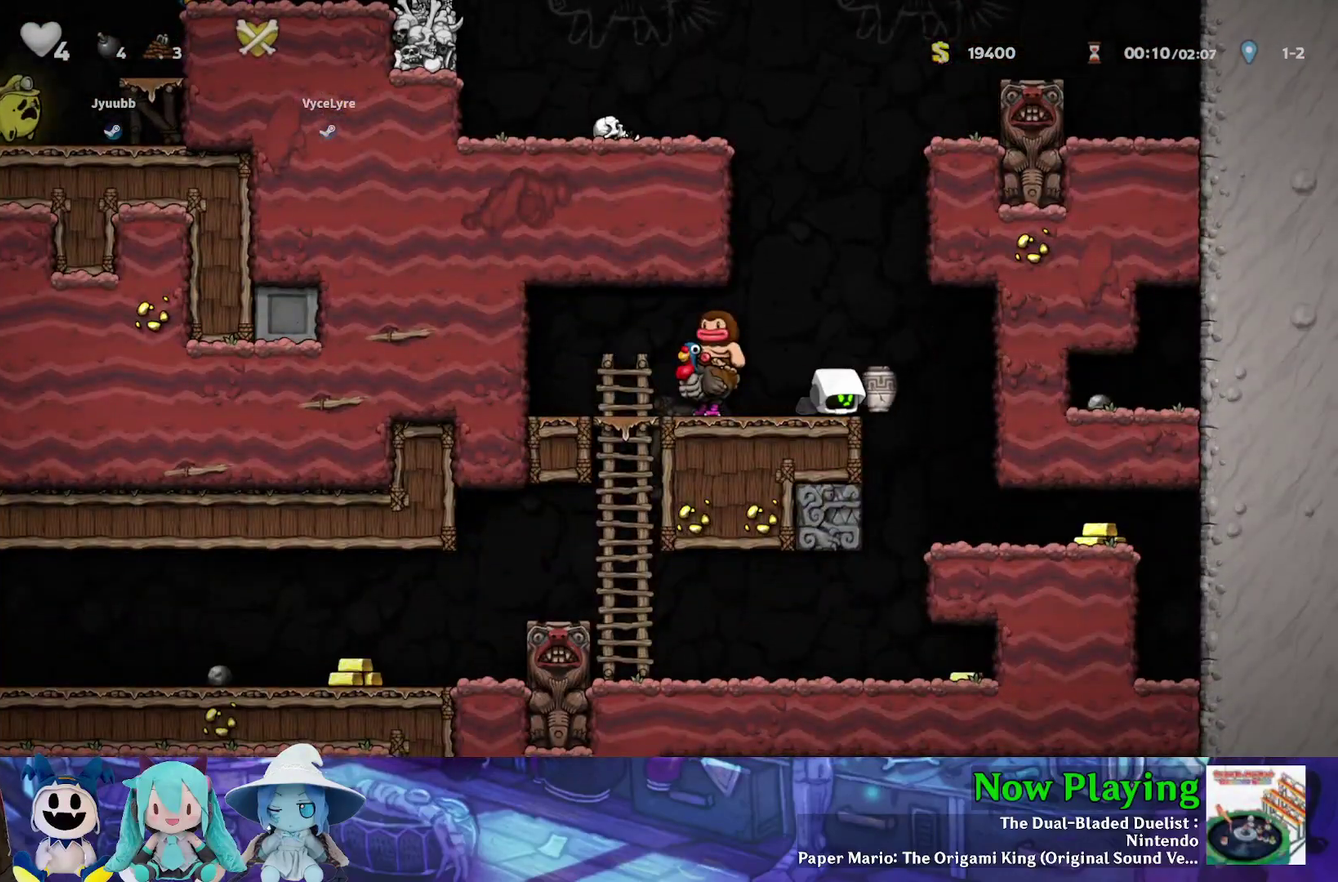
{"dt_ms": 500, "buttons": ["Y", "DPAD_RIGHT"], "left_stick": "center", "right_stick": "center", "events": [[50, "DPAD_DOWN", "up"], [367, "DPAD_RIGHT", "down"], [450, "Y", "down"]]}
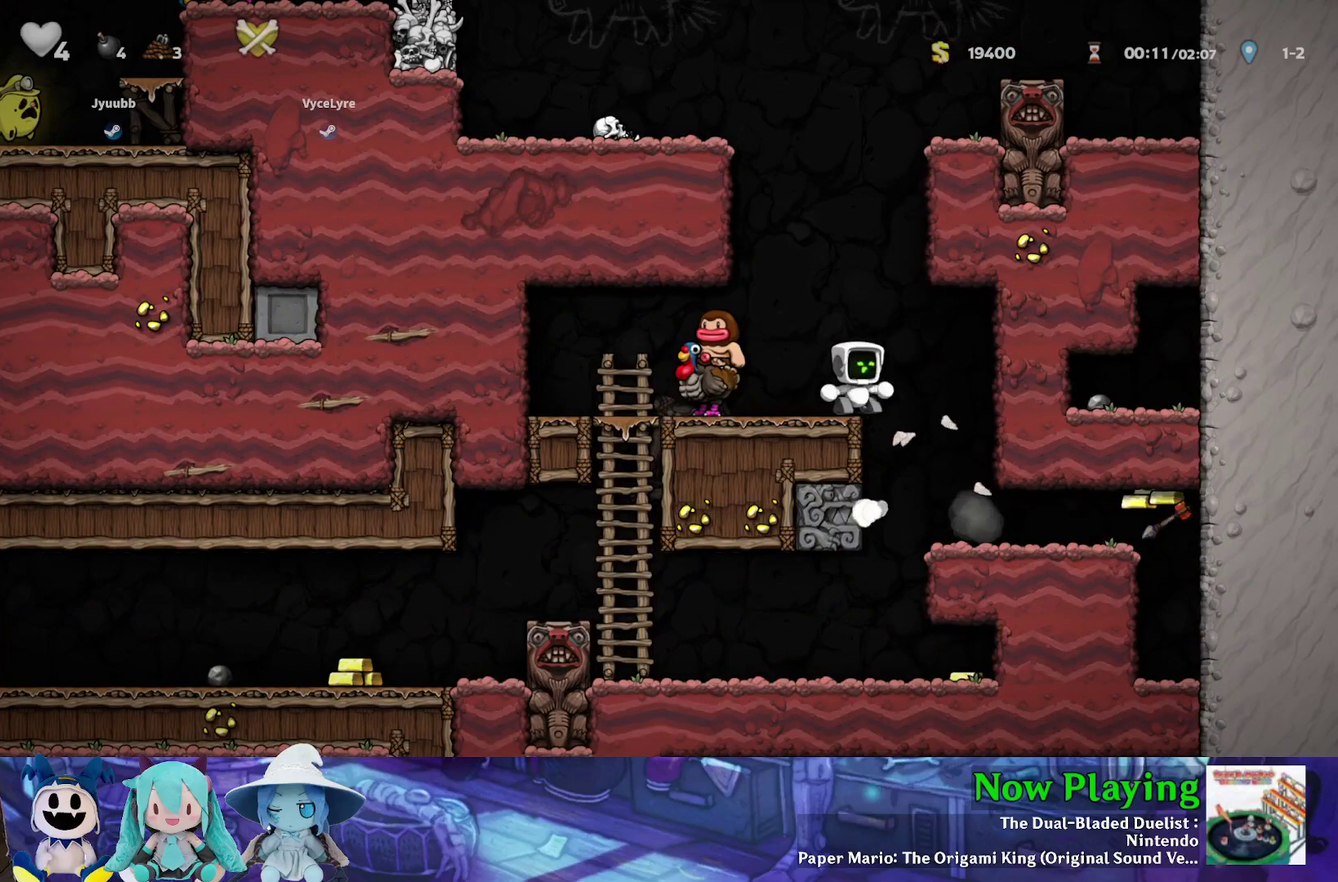
{"dt_ms": 300, "buttons": [], "left_stick": "center", "right_stick": "center", "events": [[67, "DPAD_RIGHT", "up"], [100, "Y", "up"]]}
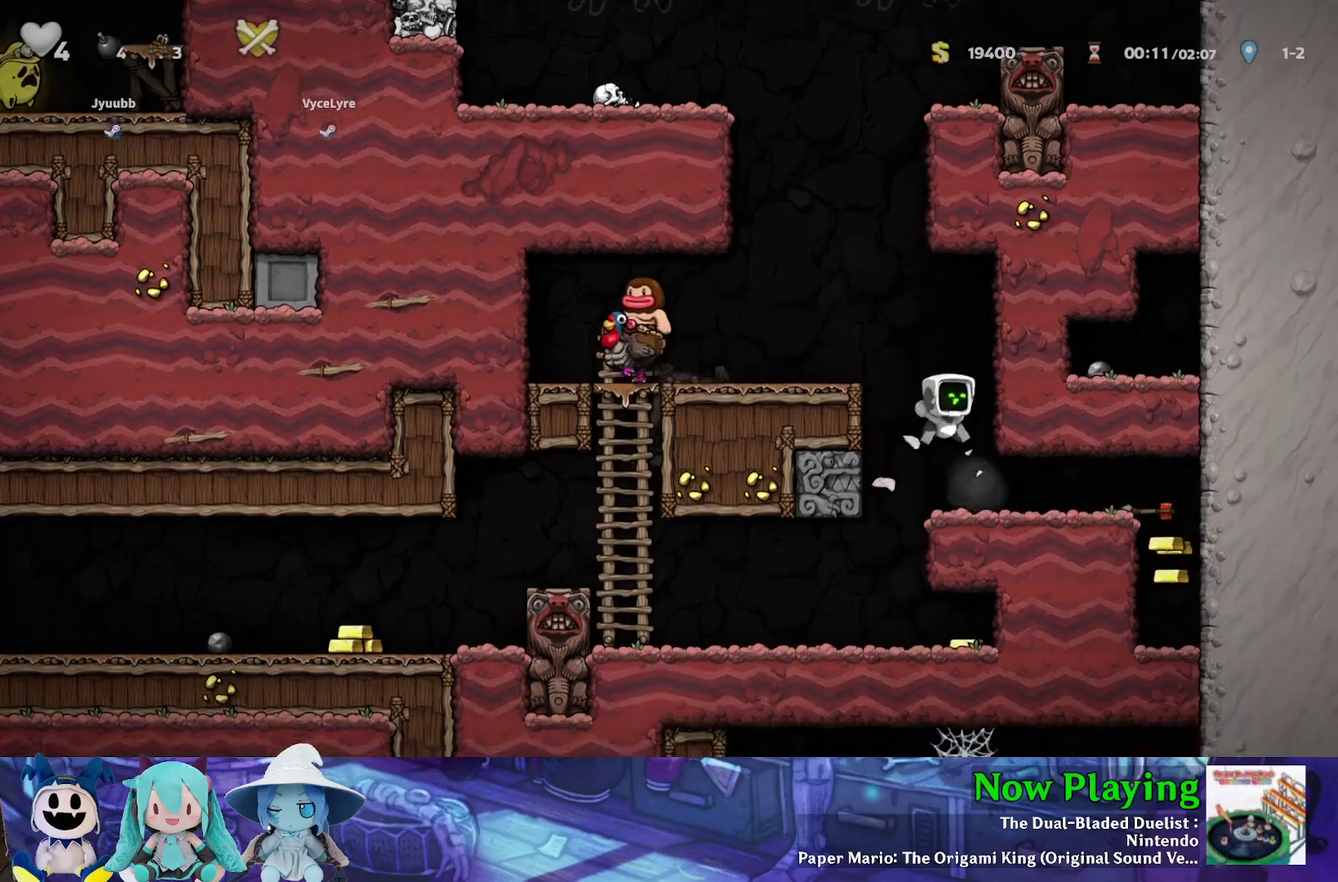
{"dt_ms": 500, "buttons": [], "left_stick": "center", "right_stick": "center", "events": [[17, "DPAD_RIGHT", "down"], [67, "Y", "down"], [433, "DPAD_RIGHT", "up"], [483, "Y", "up"]]}
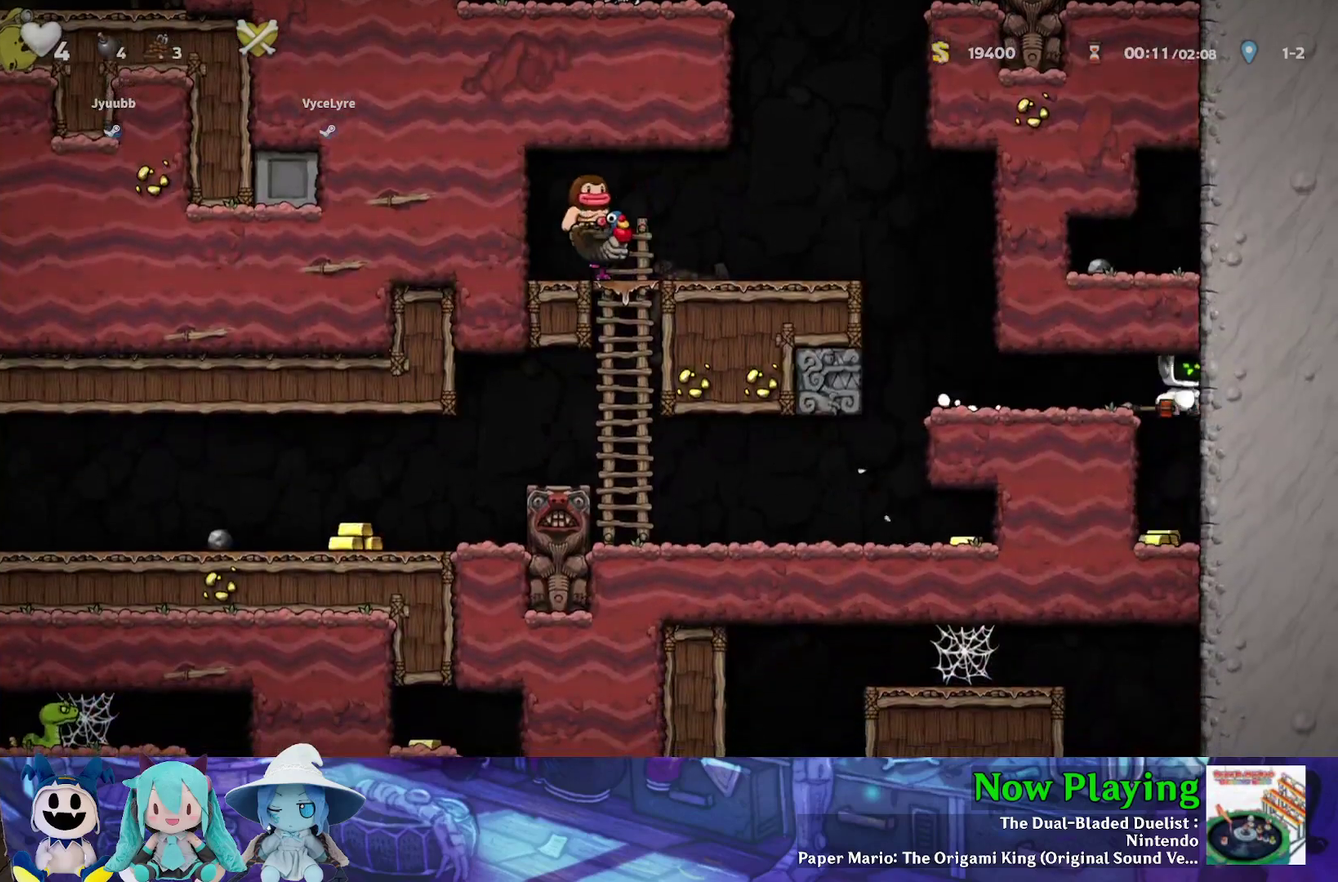
{"dt_ms": 400, "buttons": ["B", "Y", "DPAD_LEFT"], "left_stick": "center", "right_stick": "center", "events": [[367, "Y", "down"], [383, "B", "down"], [383, "DPAD_LEFT", "down"]]}
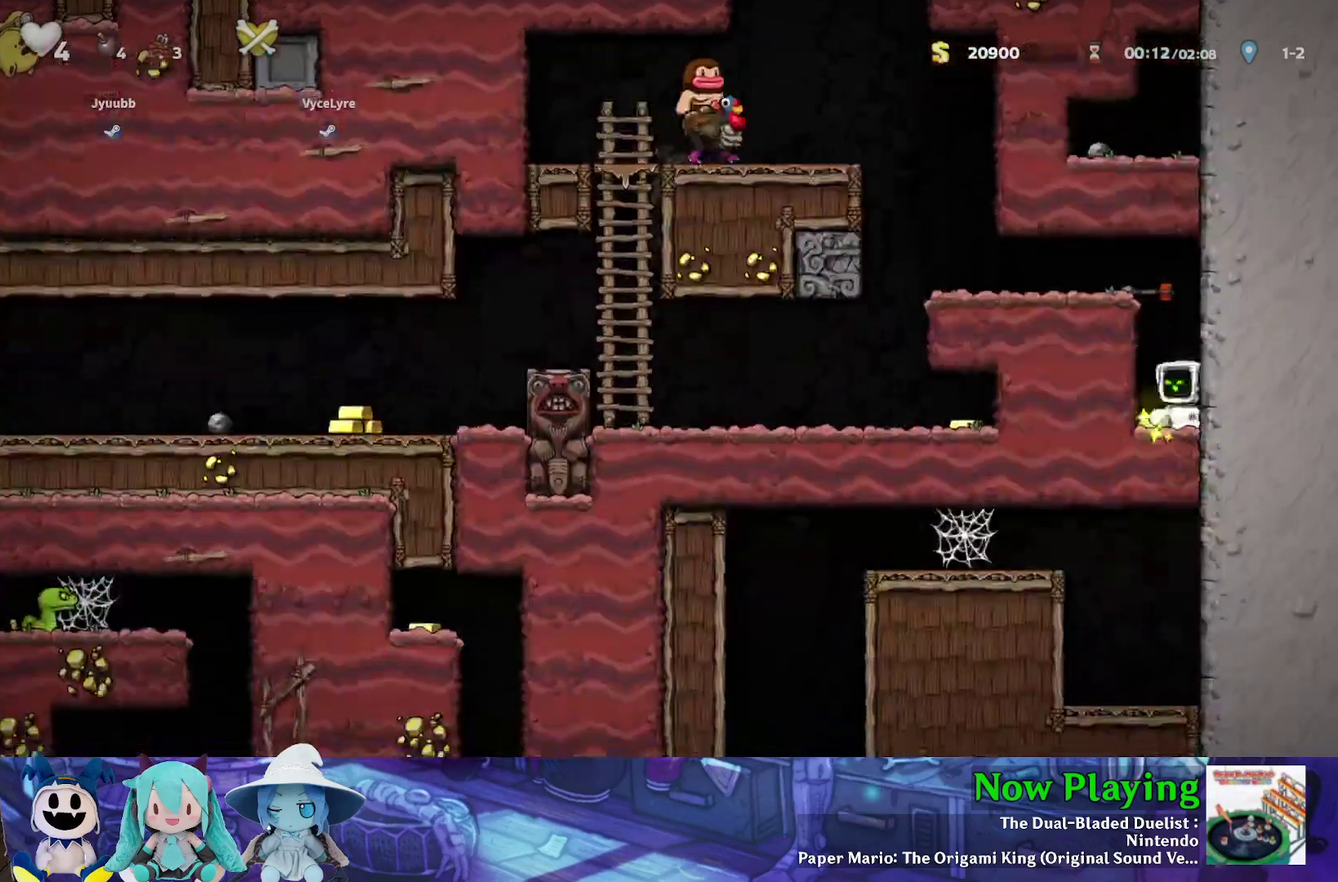
{"dt_ms": 400, "buttons": ["Y", "DPAD_LEFT"], "left_stick": "center", "right_stick": "center", "events": [[150, "B", "up"], [233, "B", "down"], [383, "B", "up"]]}
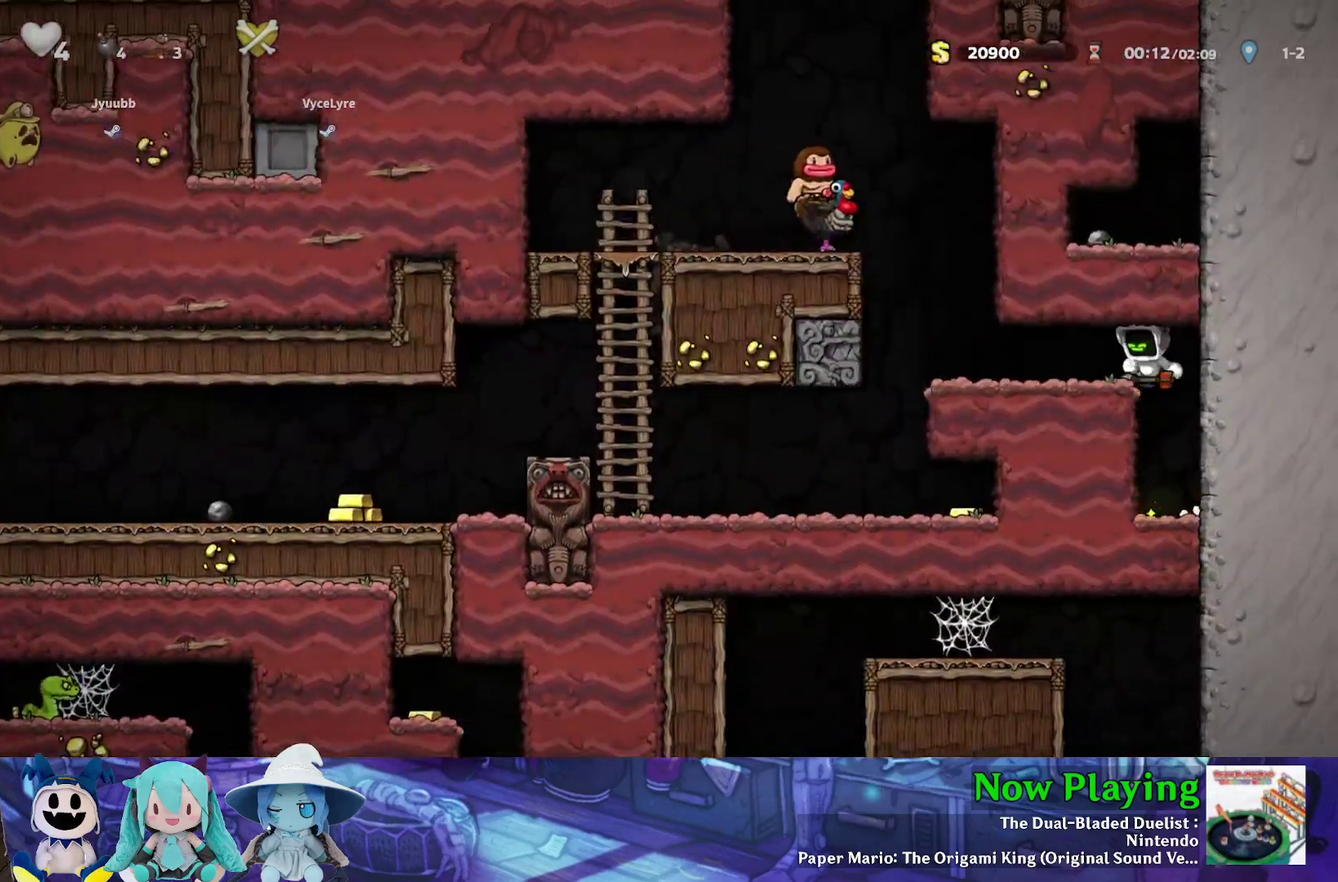
{"dt_ms": 700, "buttons": ["Y"], "left_stick": "center", "right_stick": "center", "events": [[483, "DPAD_LEFT", "up"]]}
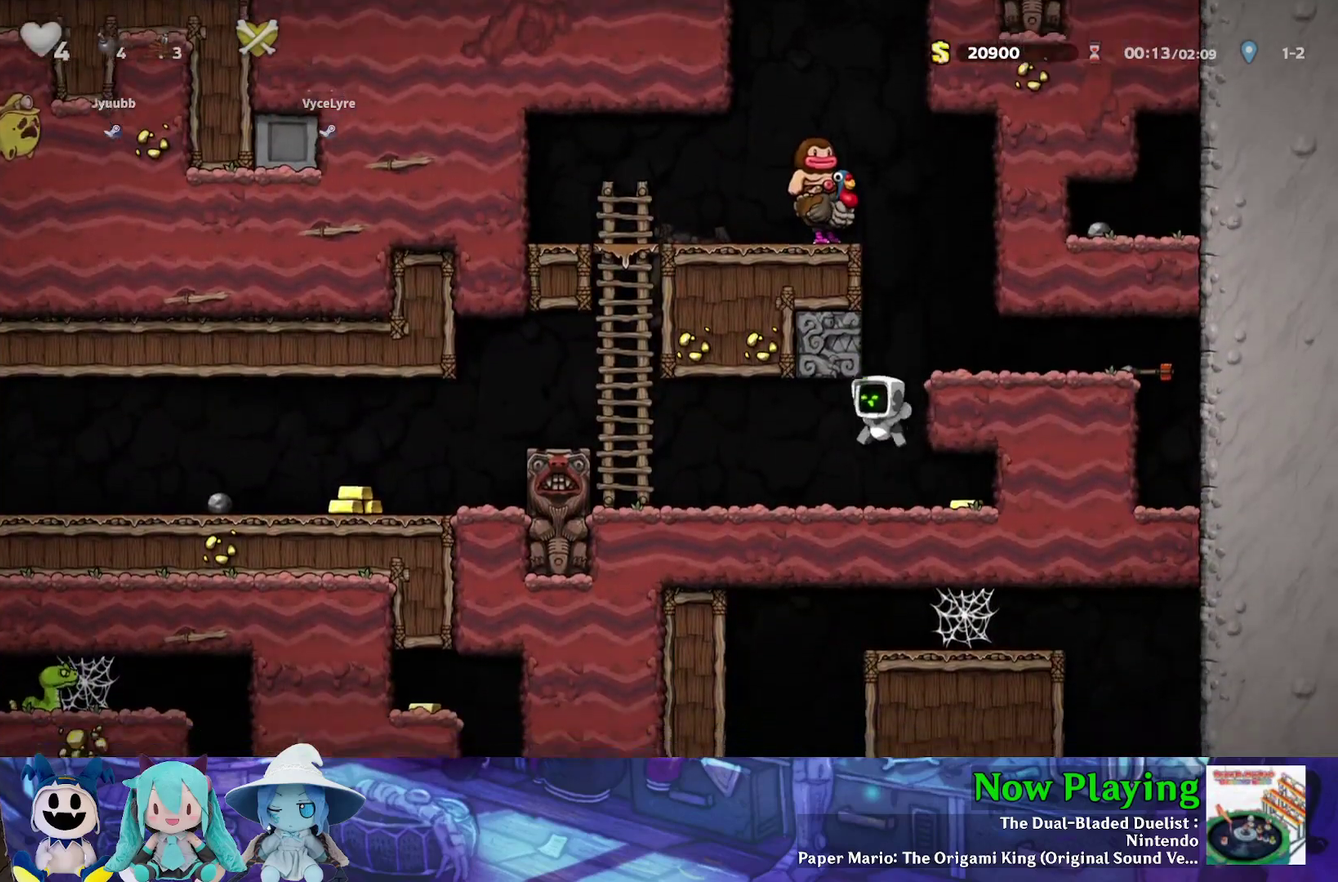
{"dt_ms": 300, "buttons": ["Y", "DPAD_LEFT"], "left_stick": "center", "right_stick": "center", "events": [[33, "DPAD_RIGHT", "down"], [233, "DPAD_RIGHT", "up"], [250, "DPAD_LEFT", "down"]]}